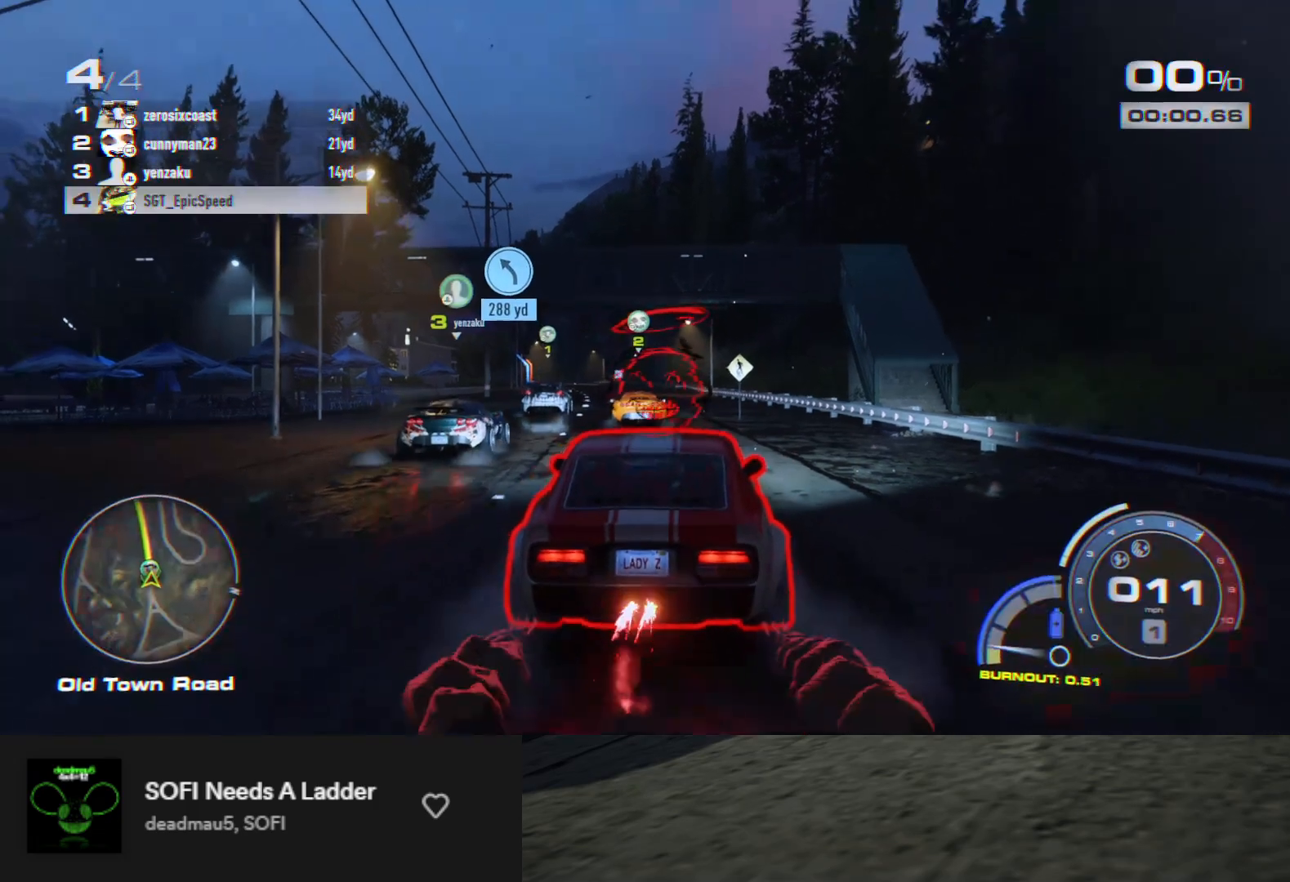
Gameplay with a controller (Xbox layout); each line is a JSON object with the inputs held at the frame after it. "events" lists button and stick changes between this image and that frame as [ms after this image, input, new state], when the widget could be followed in between.
{"buttons": ["A", "R2"], "left_stick": "up", "right_stick": "center", "events": [[200, "left_stick", "up"]]}
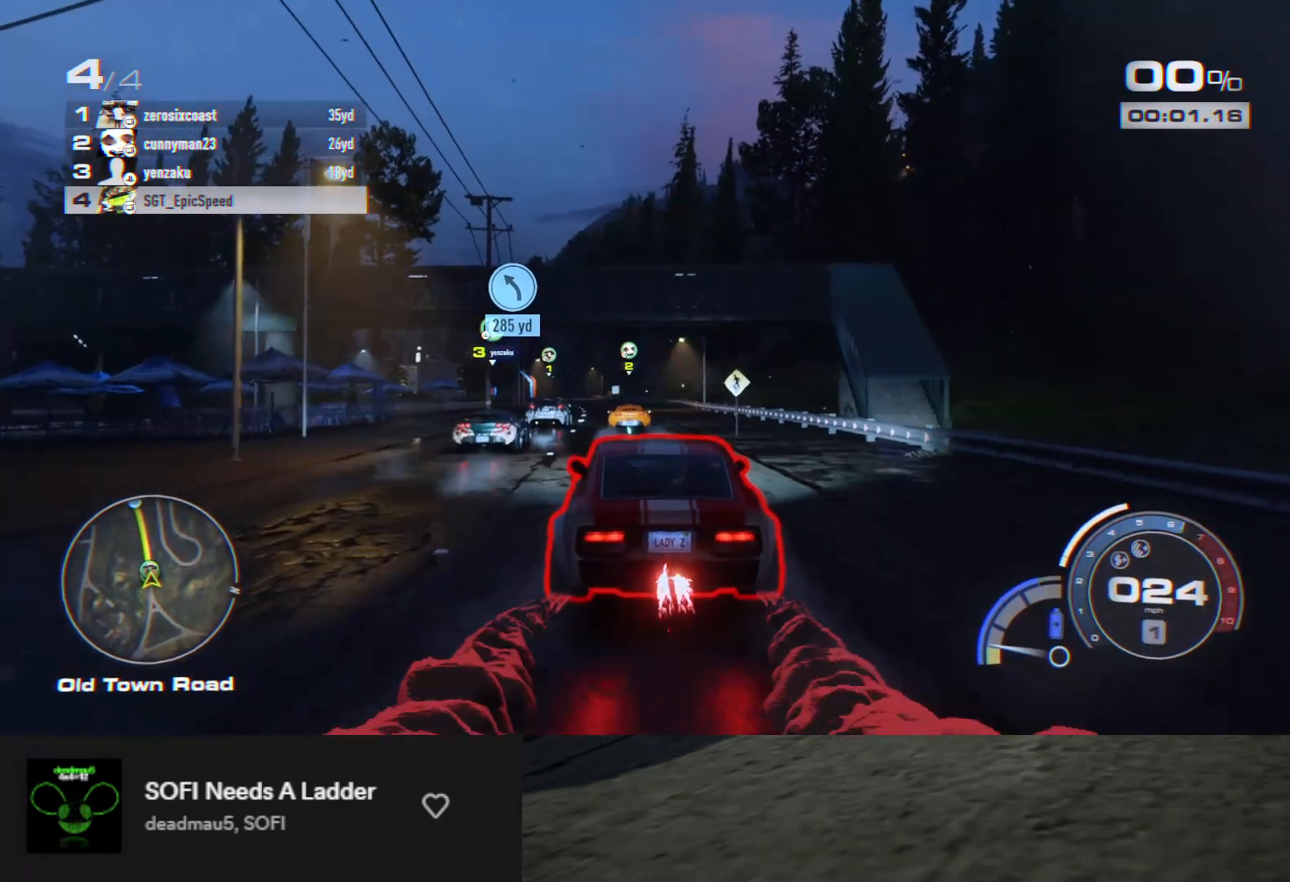
{"buttons": ["A", "R2"], "left_stick": "up", "right_stick": "center", "events": [[150, "left_stick", "up-left"], [283, "left_stick", "up"]]}
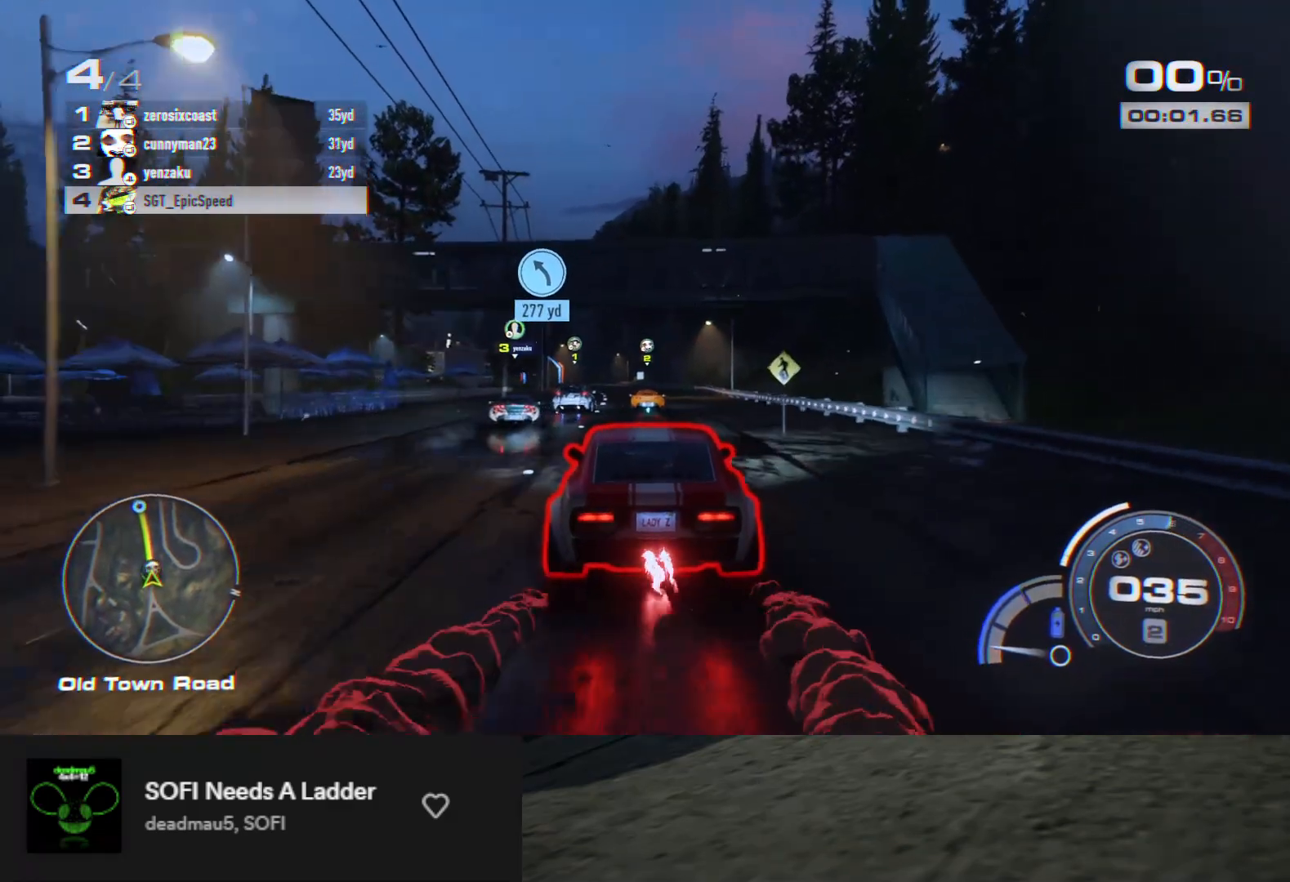
{"buttons": ["A", "R2"], "left_stick": "up", "right_stick": "center", "events": []}
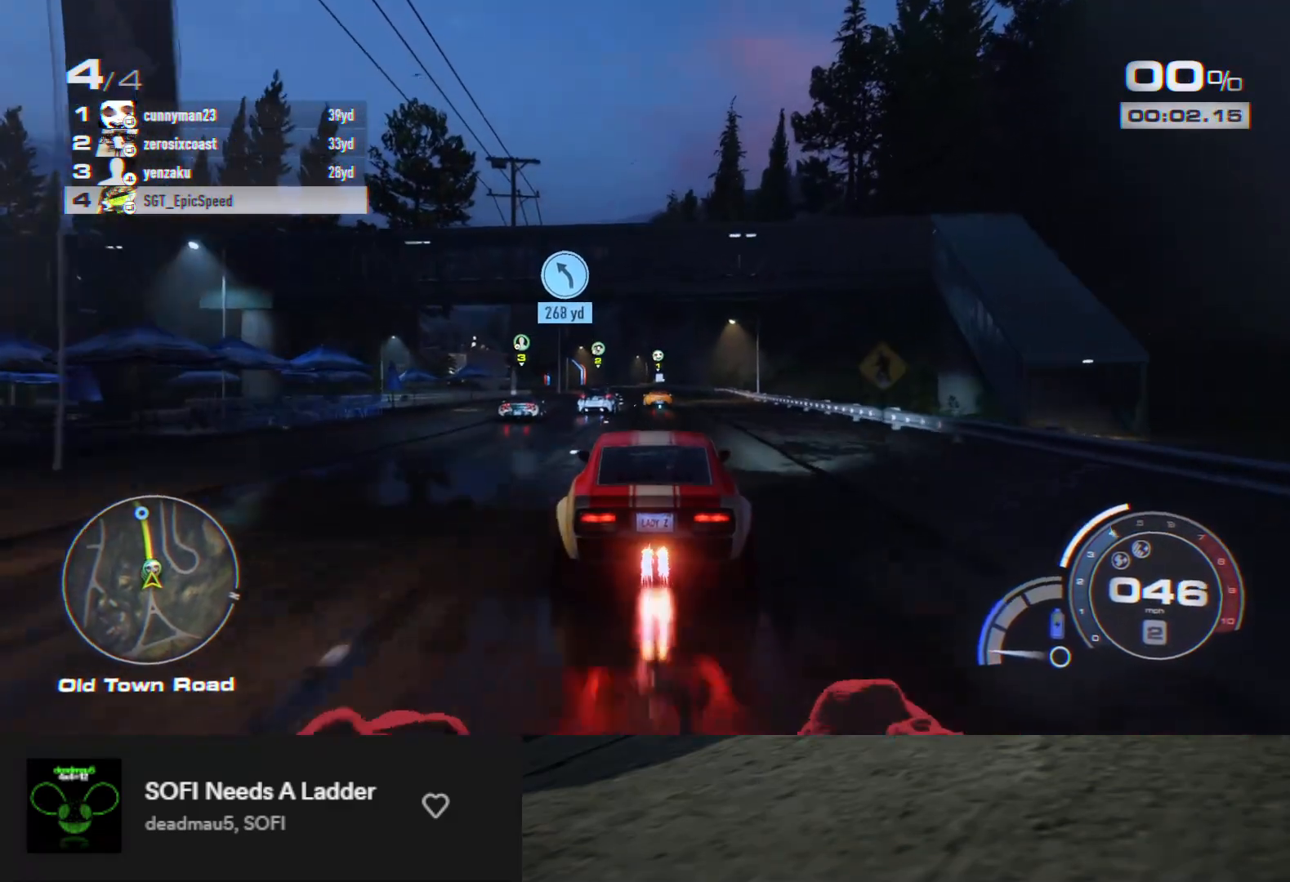
{"buttons": ["A", "R2"], "left_stick": "up", "right_stick": "center", "events": [[167, "left_stick", "up-left"], [383, "left_stick", "up-right"], [483, "left_stick", "up"]]}
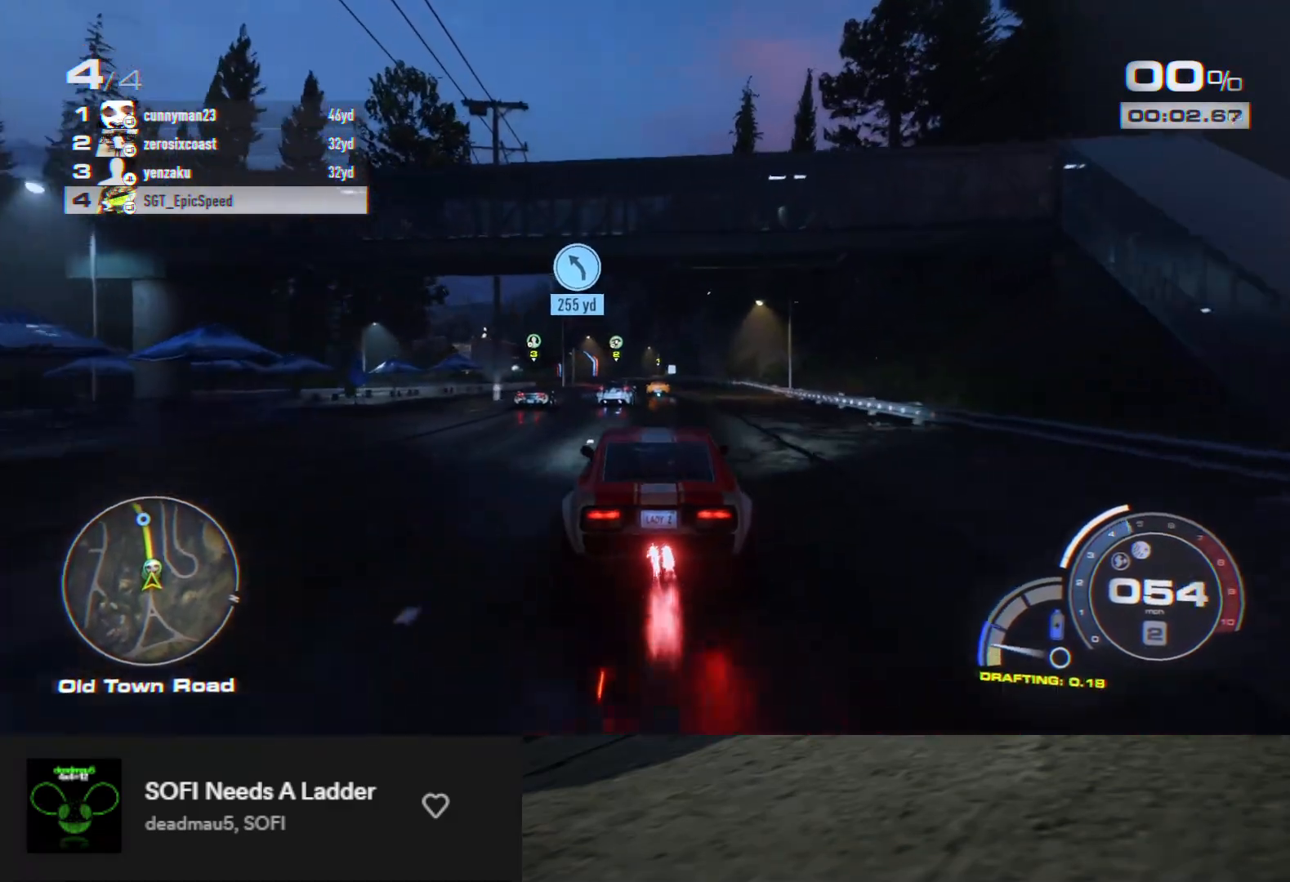
{"buttons": ["A", "R2"], "left_stick": "up", "right_stick": "center", "events": []}
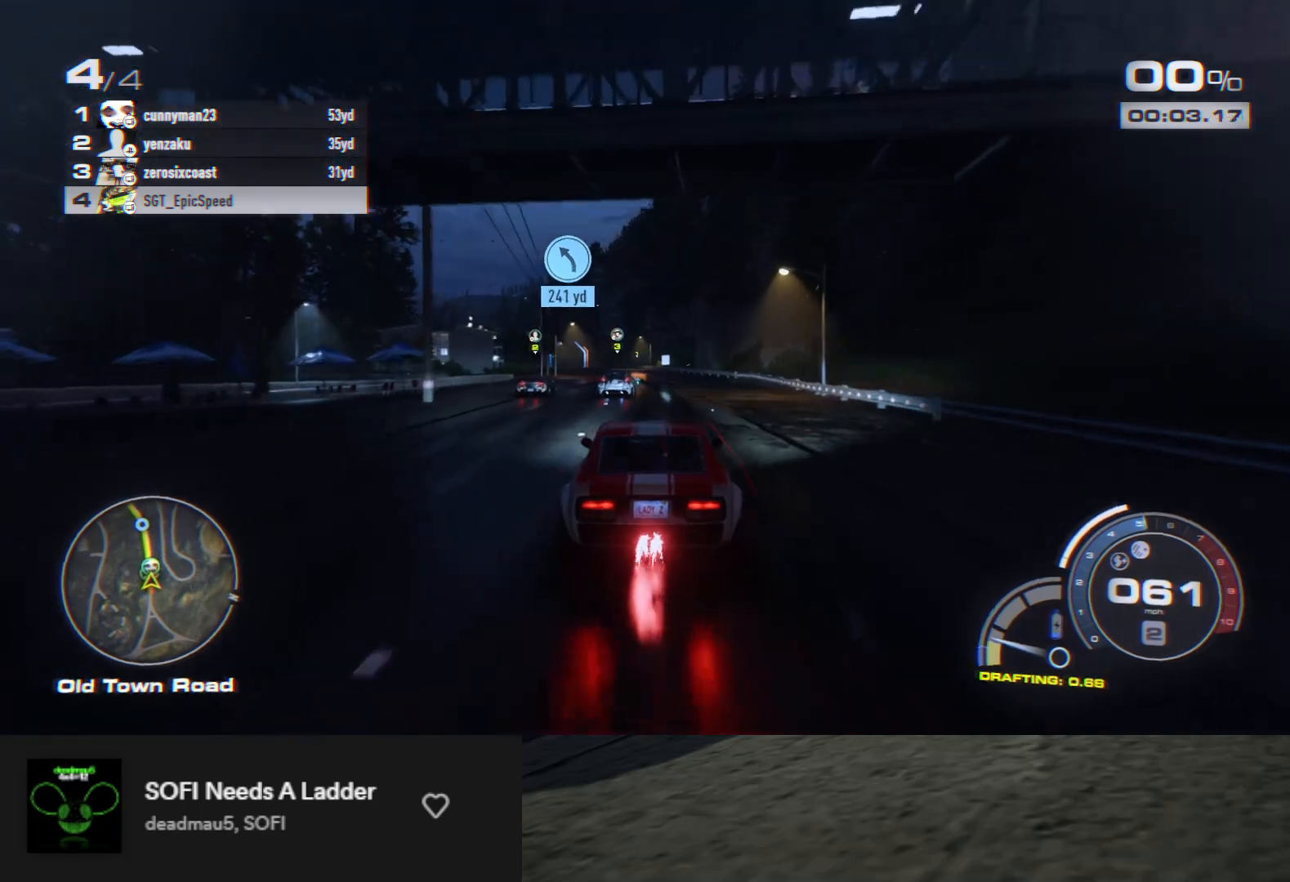
{"buttons": ["A", "R2"], "left_stick": "up-left", "right_stick": "center", "events": [[467, "left_stick", "up-left"]]}
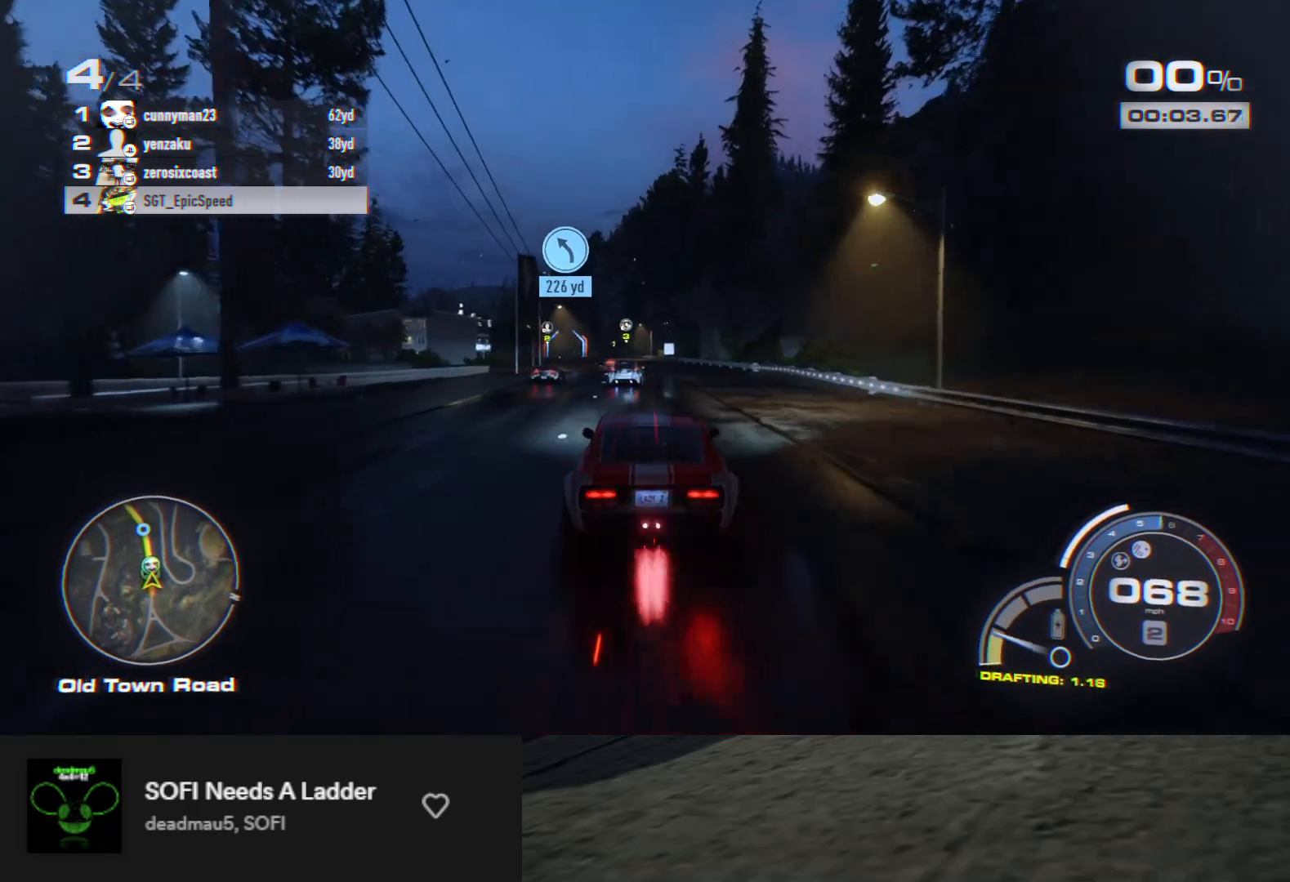
{"buttons": ["R2"], "left_stick": "up", "right_stick": "center", "events": [[67, "left_stick", "up"], [283, "A", "up"]]}
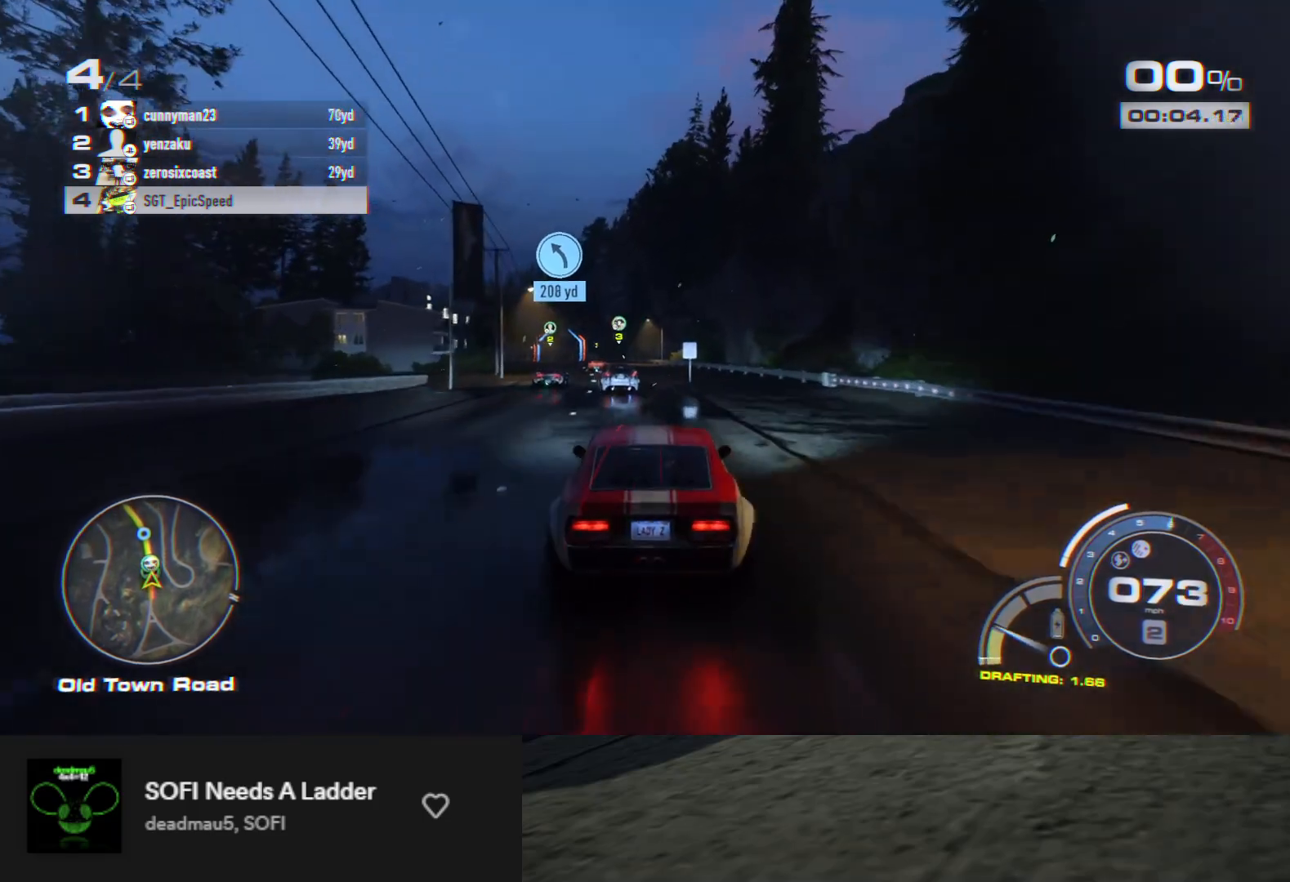
{"buttons": ["R2"], "left_stick": "up", "right_stick": "center", "events": [[17, "left_stick", "up-left"], [150, "left_stick", "up"], [250, "left_stick", "up-left"], [350, "left_stick", "up"]]}
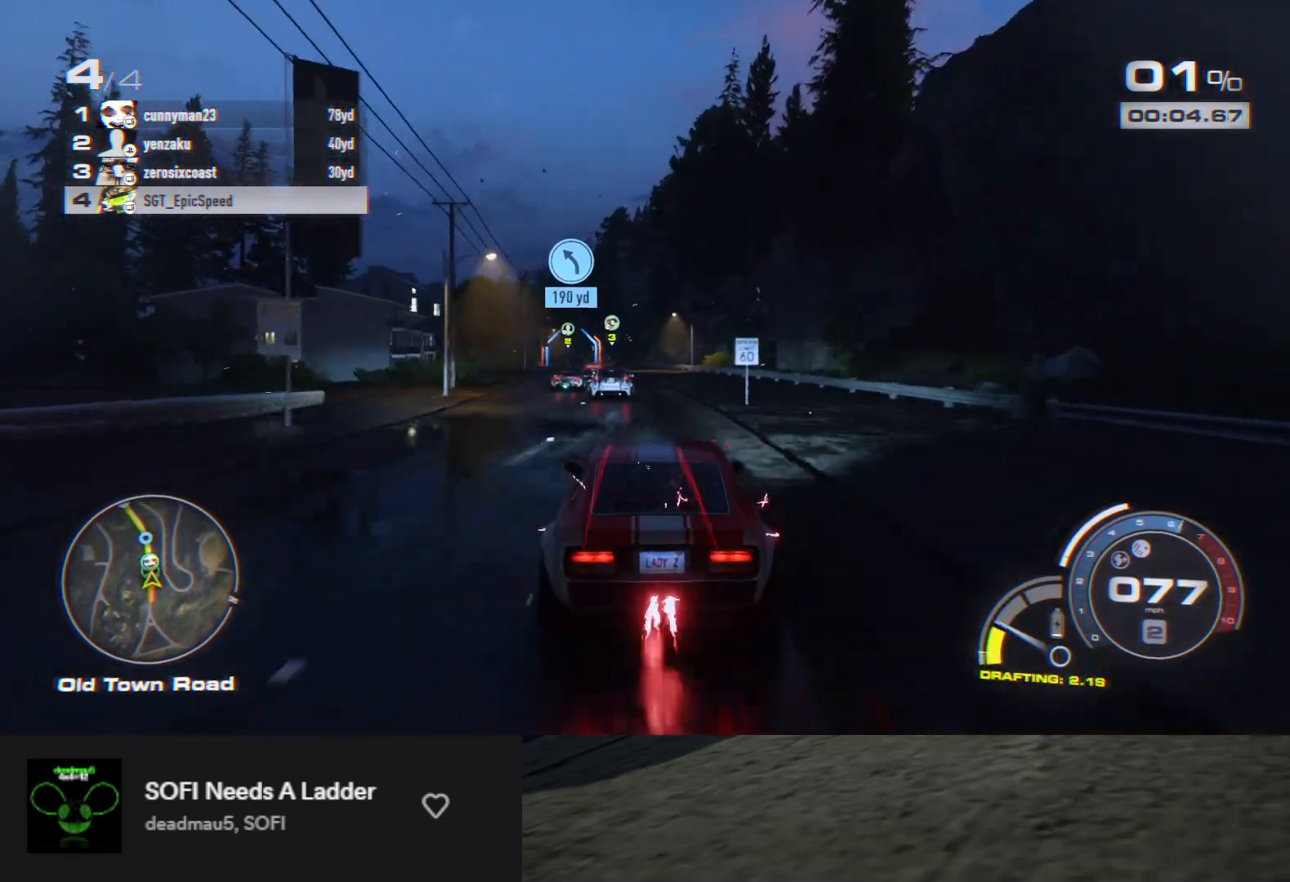
{"buttons": ["R2"], "left_stick": "up", "right_stick": "center", "events": [[17, "left_stick", "up-left"], [117, "left_stick", "up"], [233, "left_stick", "up-left"], [333, "left_stick", "up"], [350, "A", "down"], [417, "A", "up"]]}
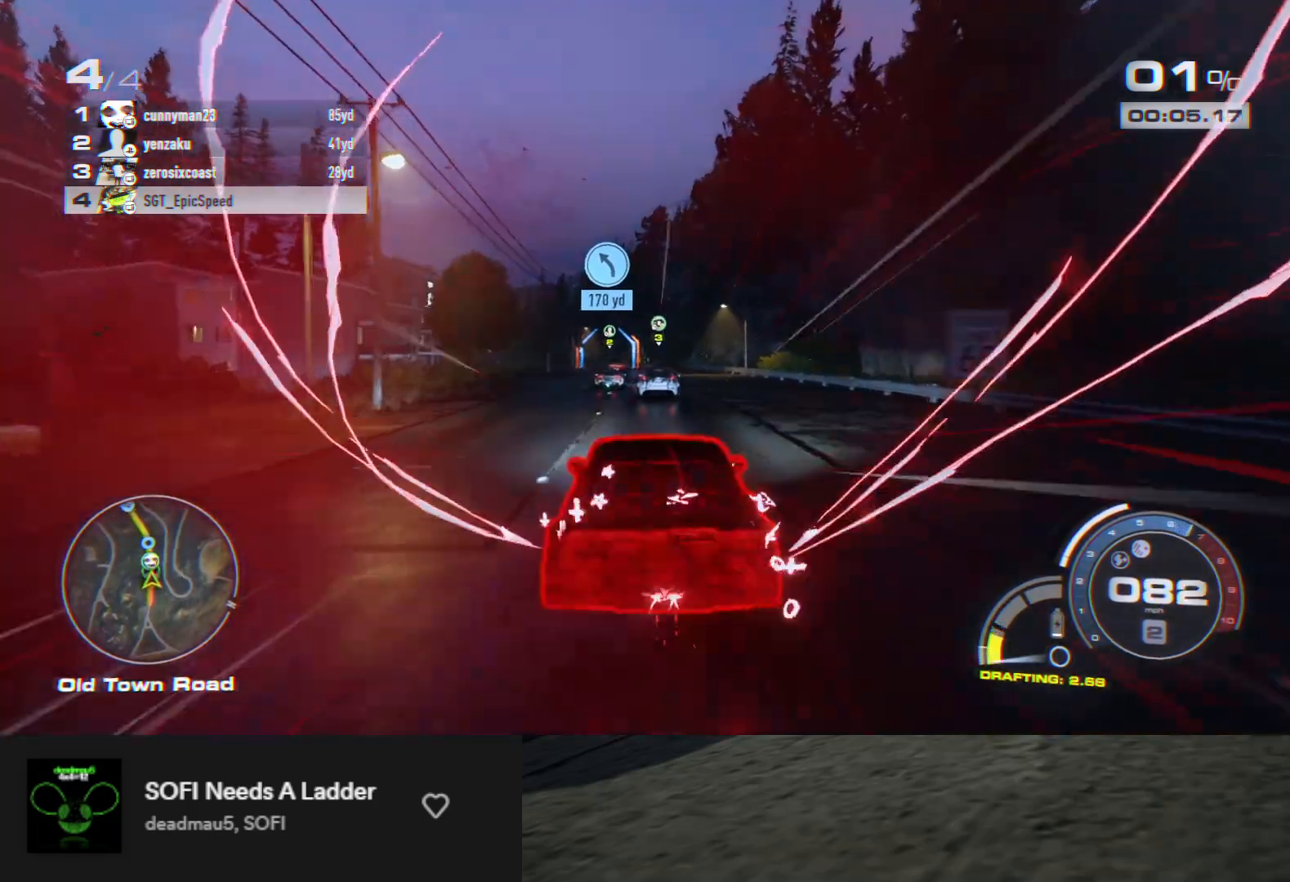
{"buttons": ["R2"], "left_stick": "up", "right_stick": "center", "events": [[317, "left_stick", "up-left"], [450, "left_stick", "up"]]}
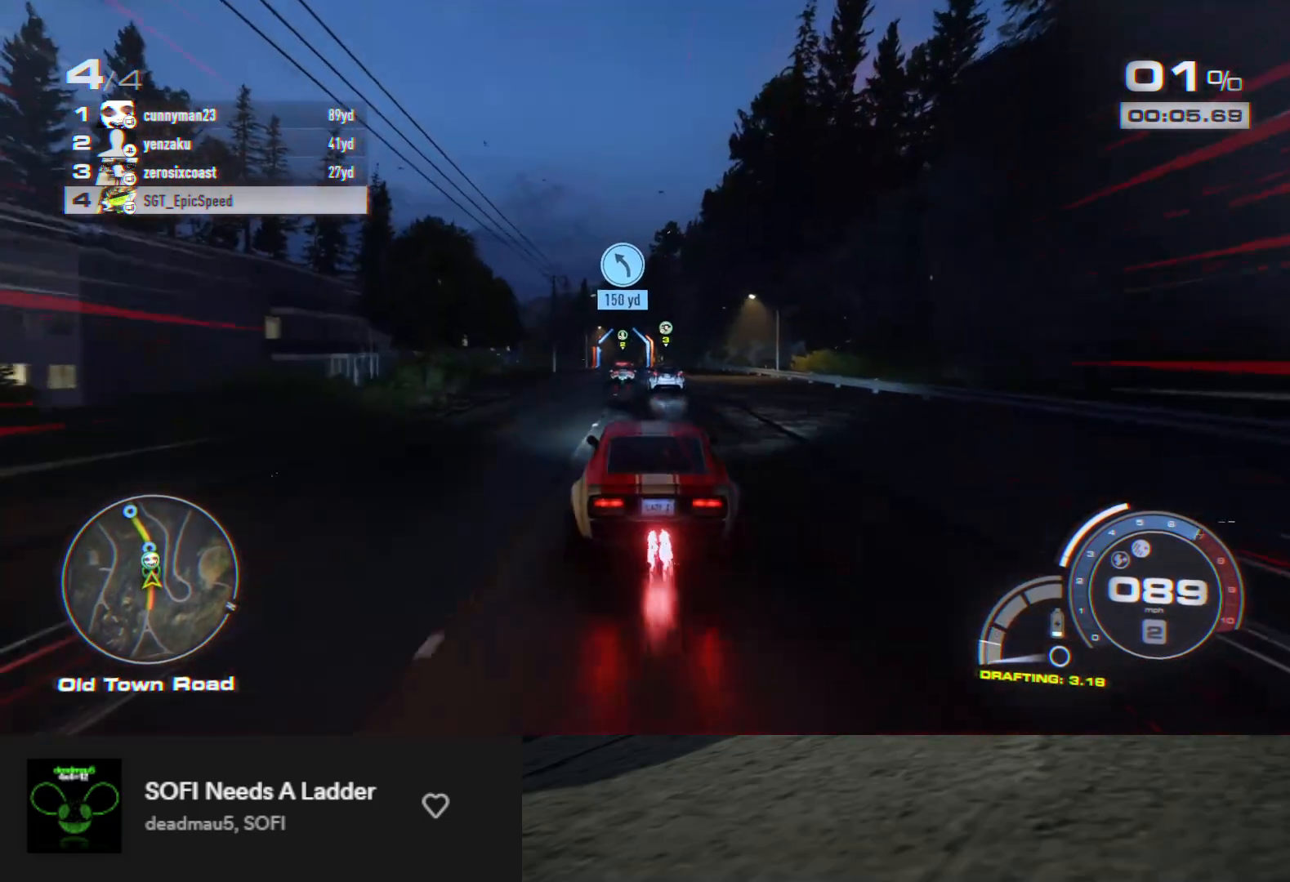
{"buttons": ["R2"], "left_stick": "up-left", "right_stick": "center", "events": [[367, "left_stick", "up-left"]]}
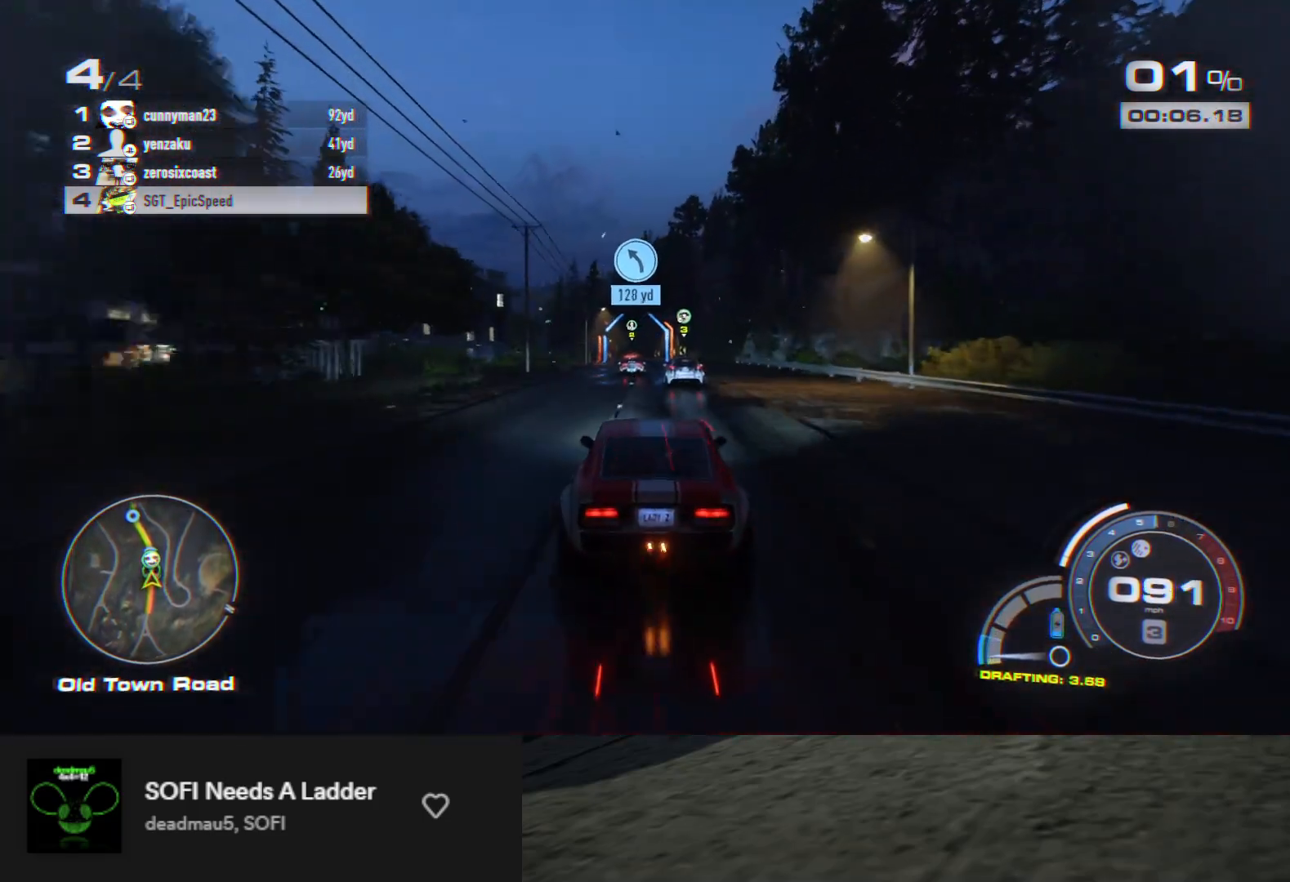
{"buttons": ["R2"], "left_stick": "up", "right_stick": "center", "events": [[33, "left_stick", "up-right"], [150, "left_stick", "up"]]}
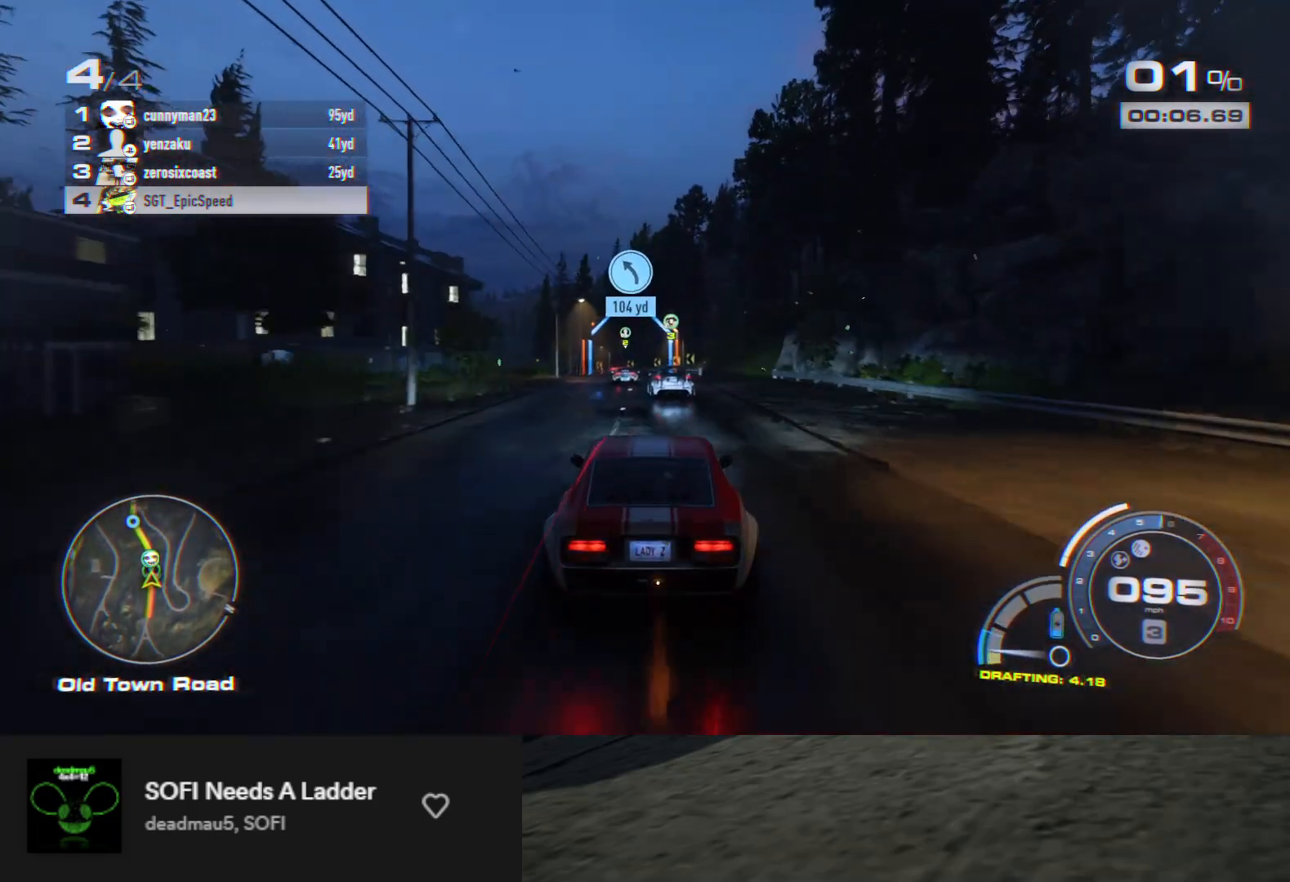
{"buttons": ["R2"], "left_stick": "up", "right_stick": "center", "events": [[100, "left_stick", "up-left"], [217, "left_stick", "up"]]}
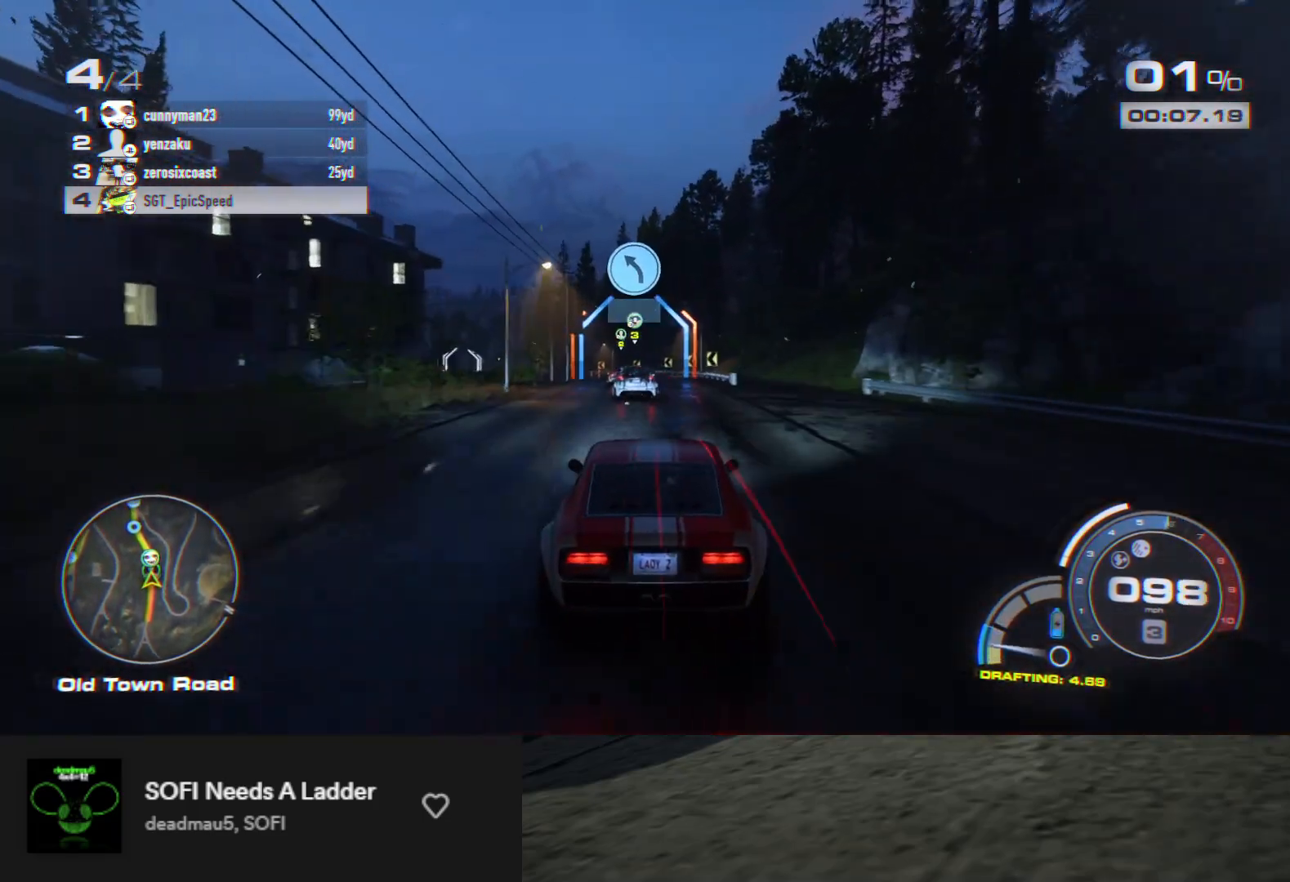
{"buttons": ["R2"], "left_stick": "up", "right_stick": "center", "events": [[167, "left_stick", "up-left"], [283, "left_stick", "up"]]}
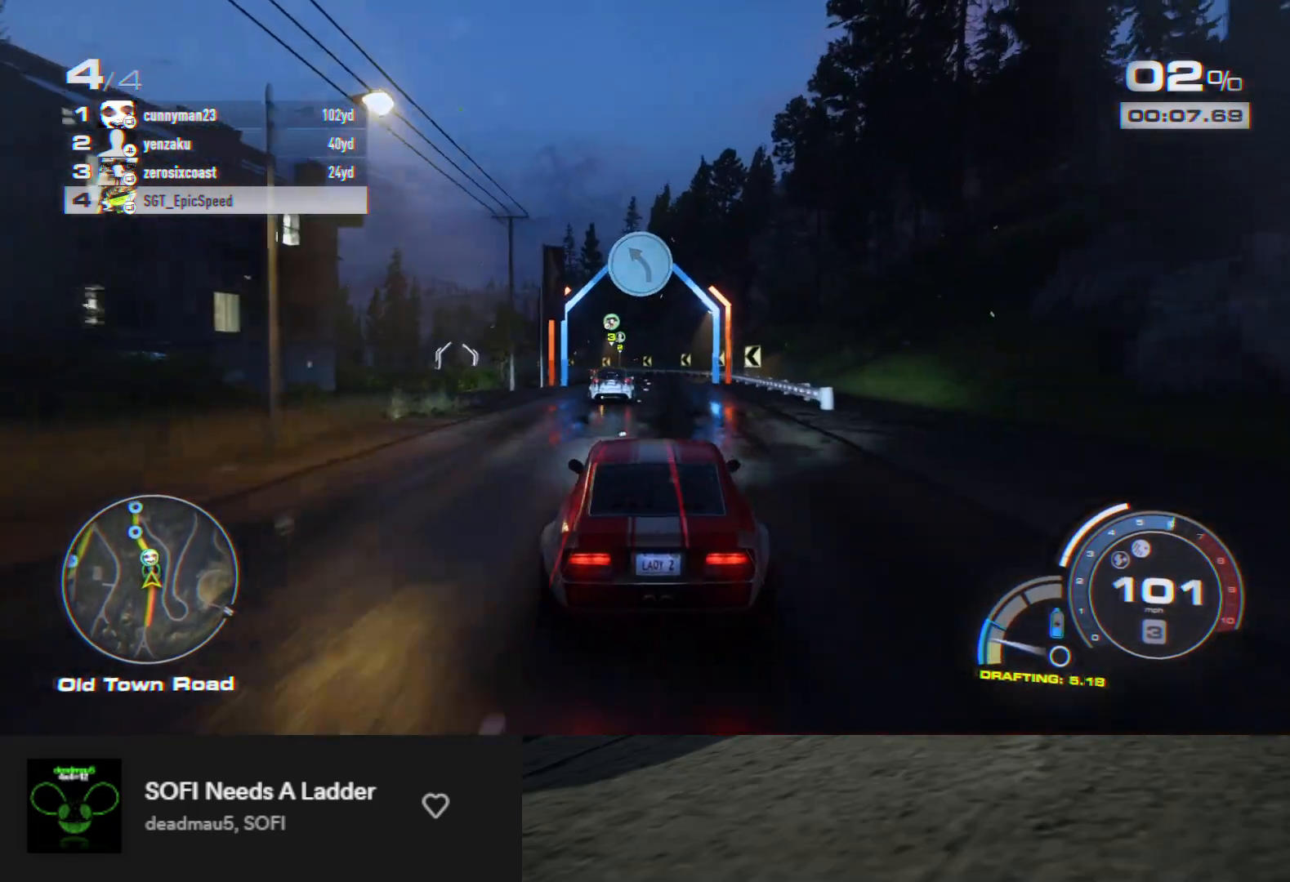
{"buttons": ["R2"], "left_stick": "up", "right_stick": "center", "events": []}
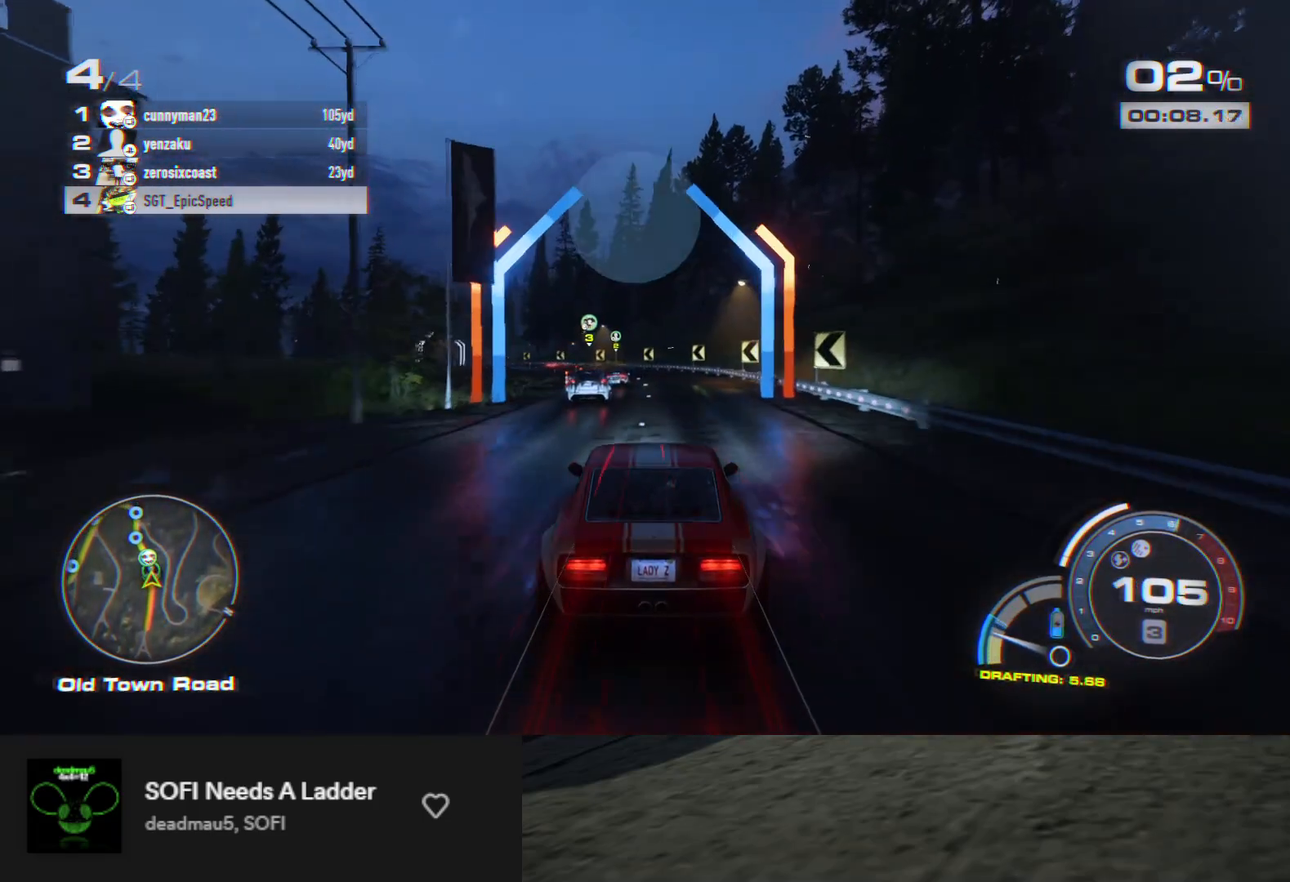
{"buttons": ["R2"], "left_stick": "up-left", "right_stick": "center", "events": [[333, "left_stick", "up-left"], [417, "R2", "up"], [483, "R2", "down"]]}
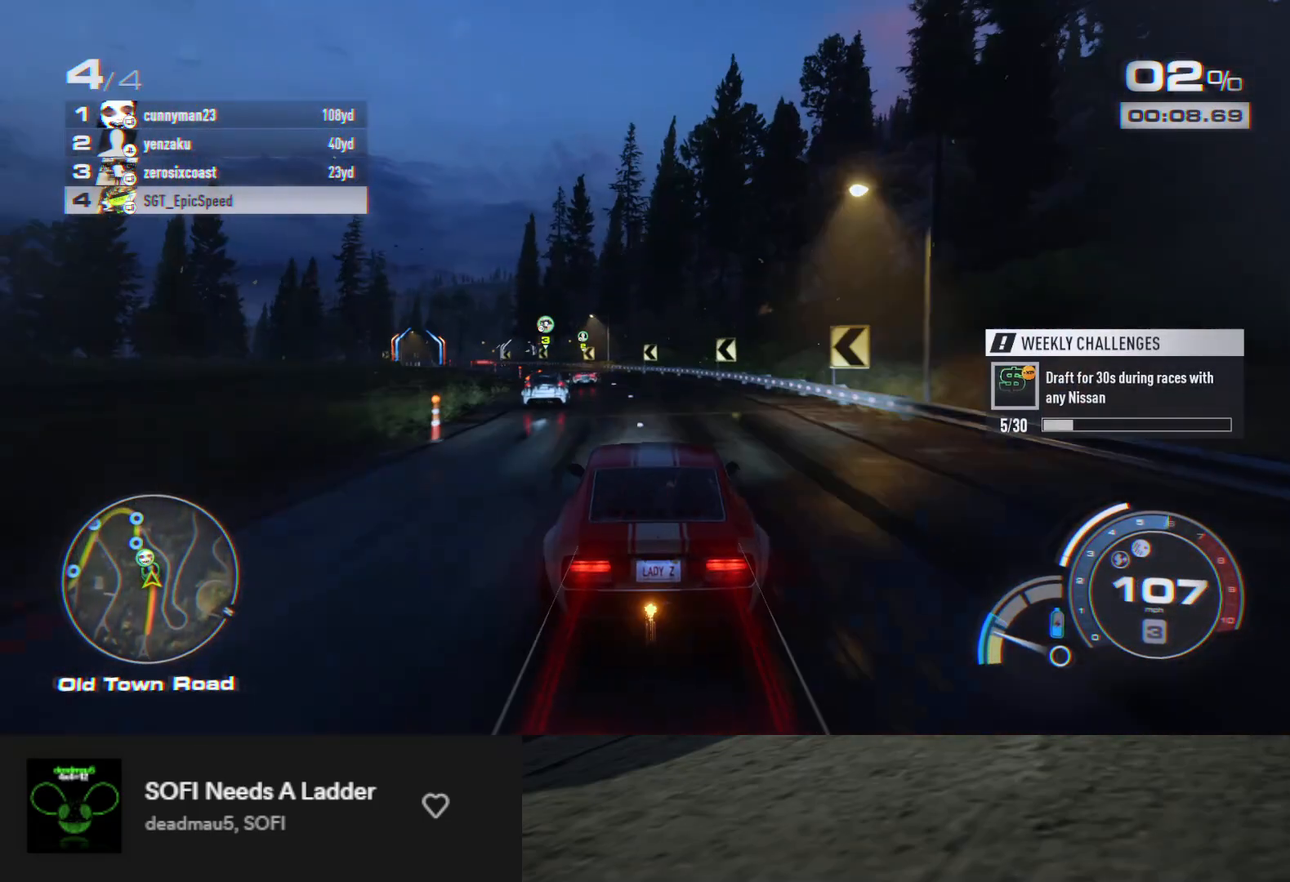
{"buttons": ["R2"], "left_stick": "up-left", "right_stick": "center", "events": []}
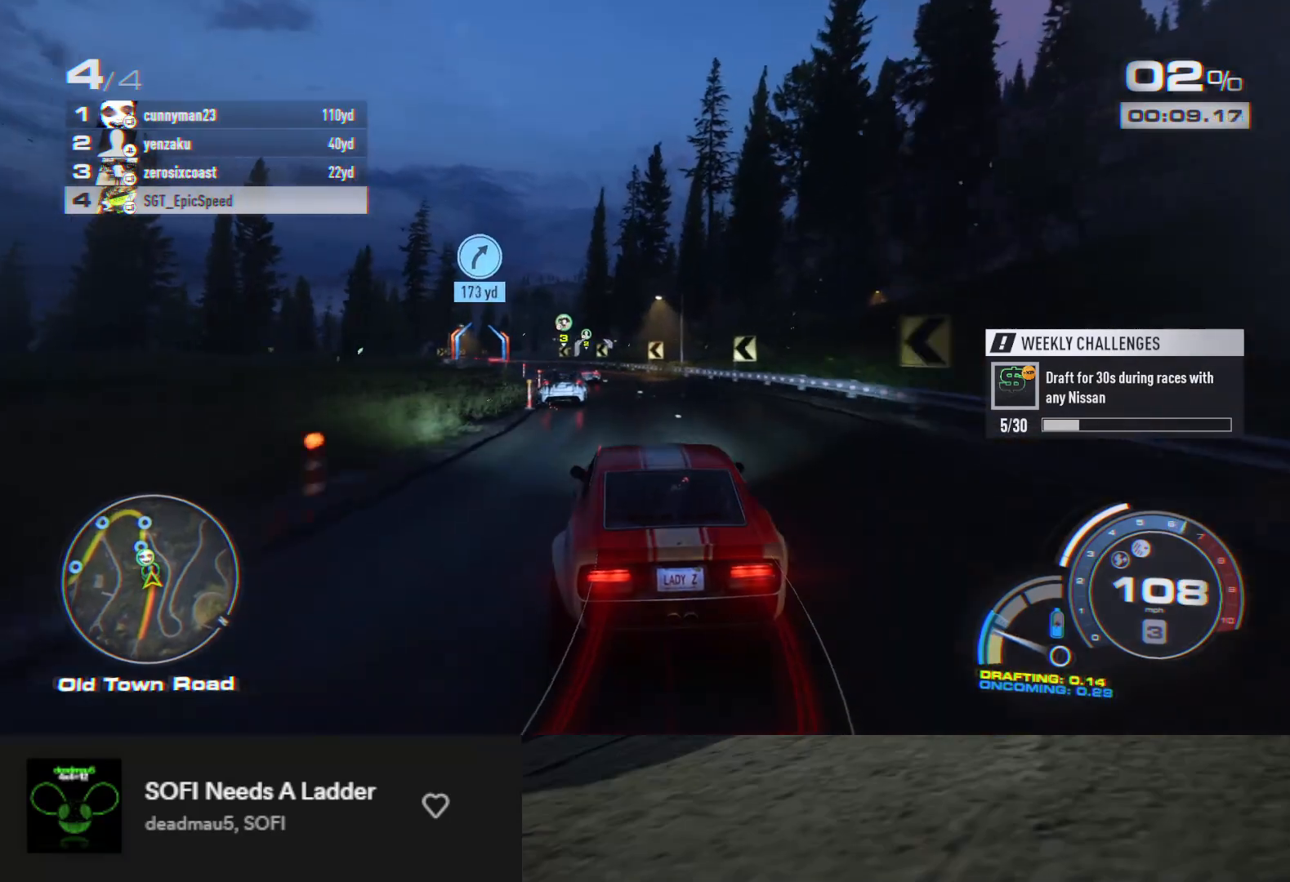
{"buttons": ["R2"], "left_stick": "up-left", "right_stick": "center", "events": []}
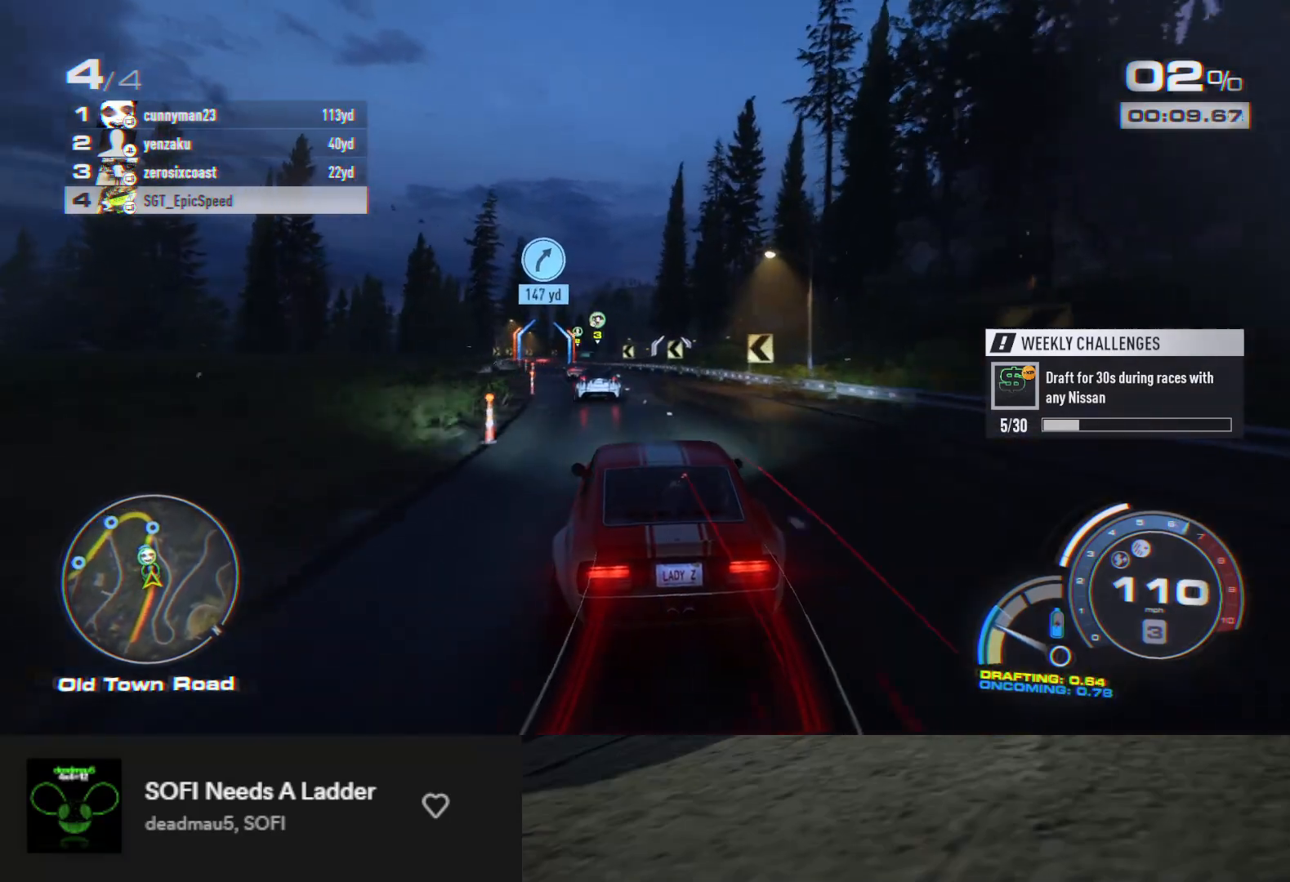
{"buttons": ["R2"], "left_stick": "up-left", "right_stick": "center", "events": [[67, "left_stick", "up"], [183, "left_stick", "up-left"]]}
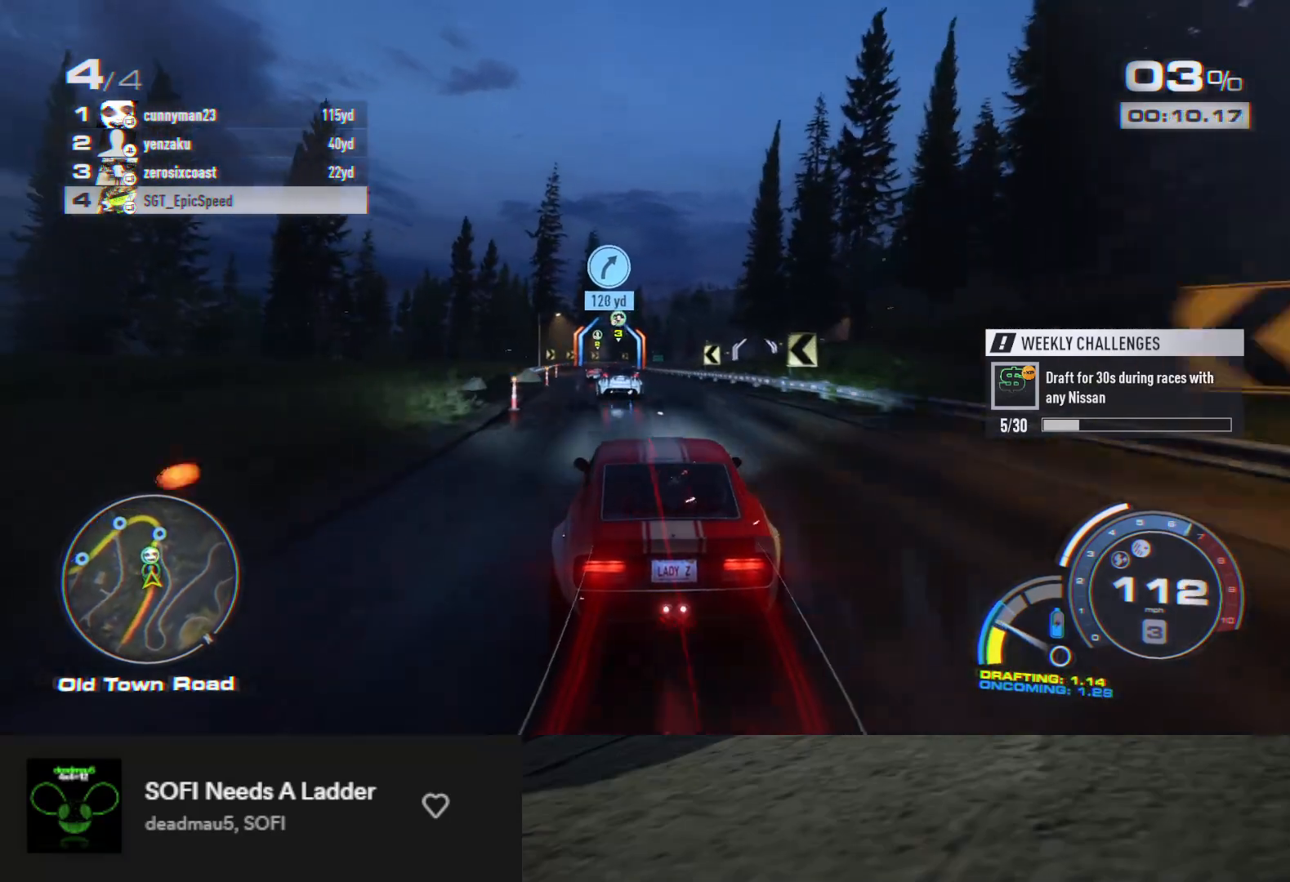
{"buttons": ["R2"], "left_stick": "right", "right_stick": "center", "events": [[433, "left_stick", "right"]]}
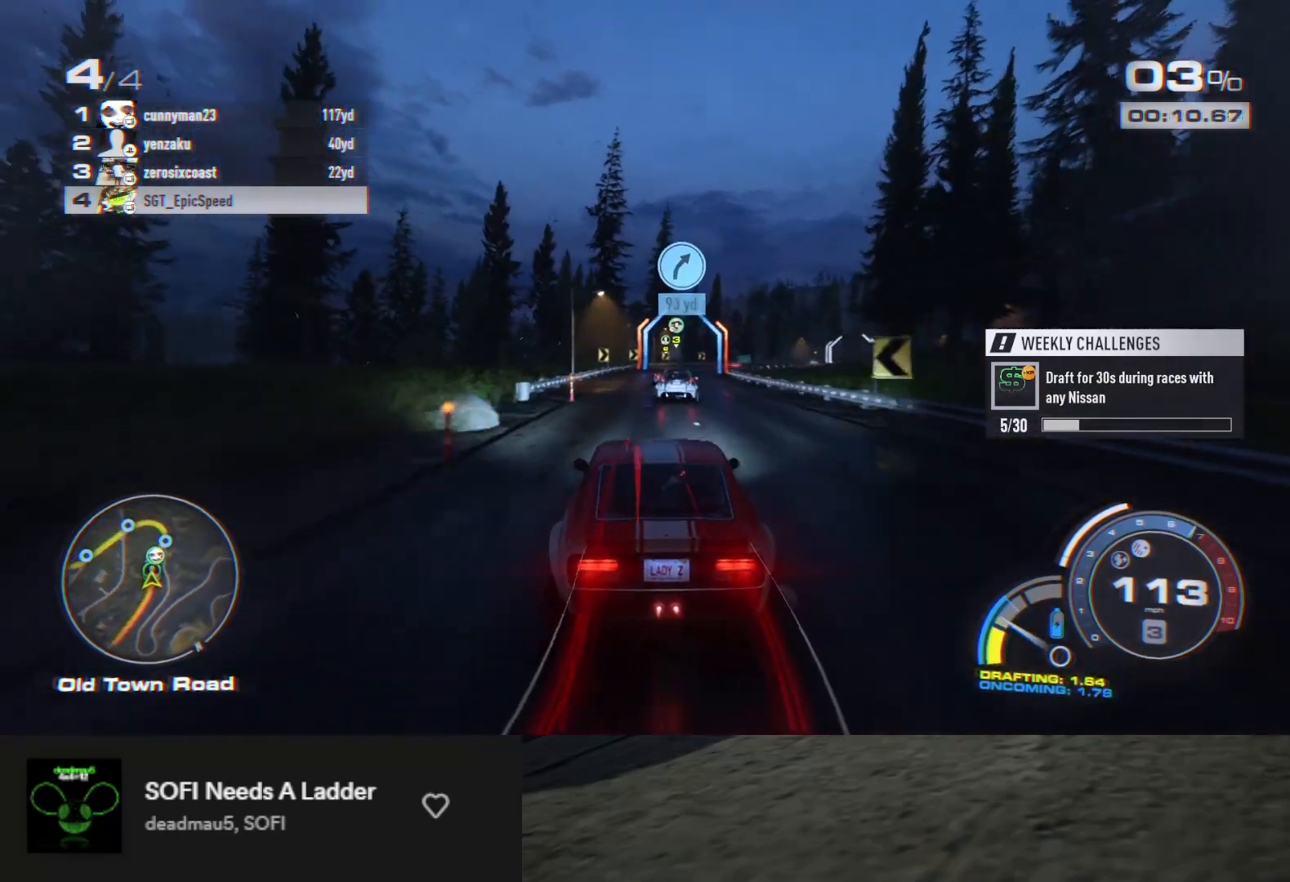
{"buttons": [], "left_stick": "right", "right_stick": "center", "events": [[500, "R2", "up"]]}
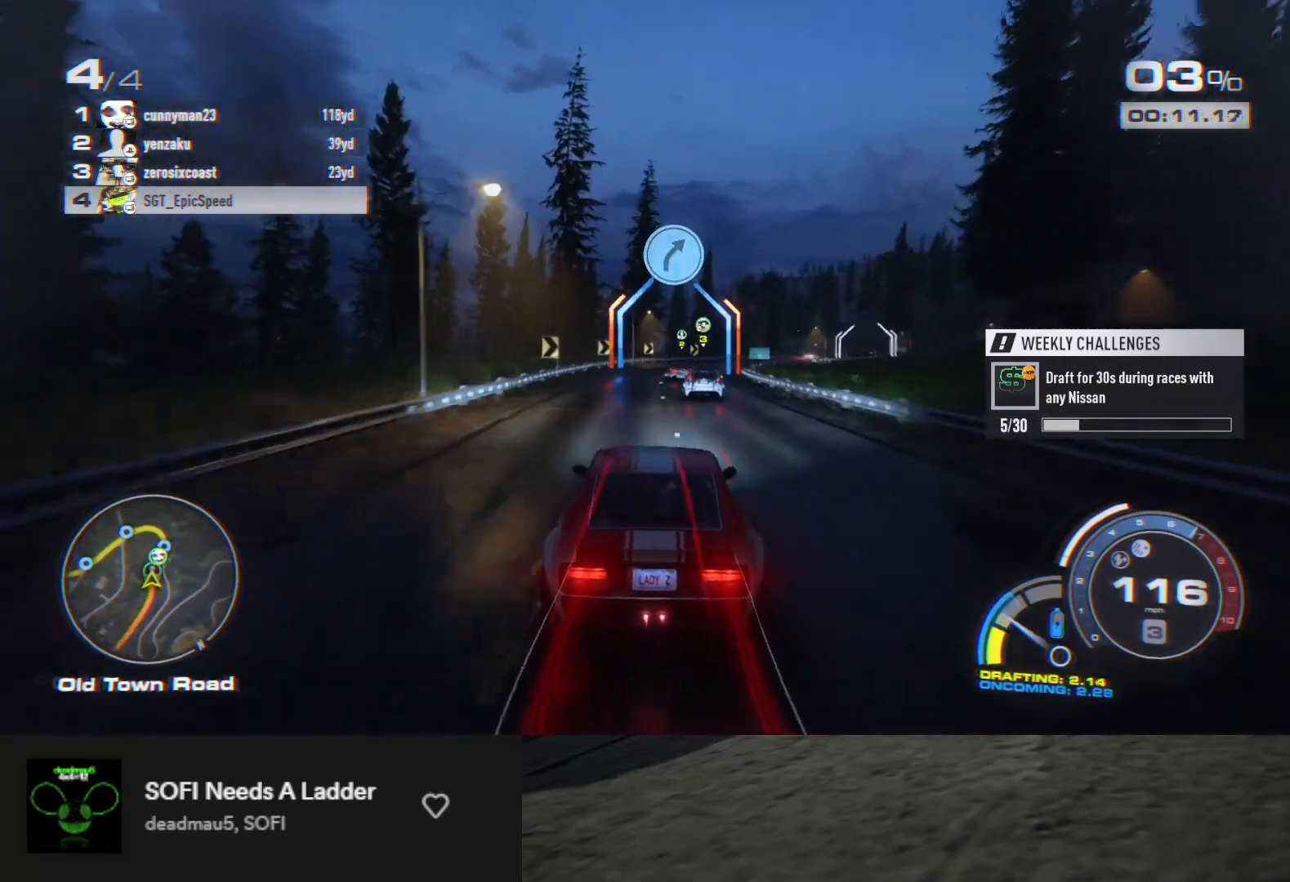
{"buttons": ["R2"], "left_stick": "right", "right_stick": "center", "events": [[100, "R2", "down"], [100, "left_stick", "up"], [217, "left_stick", "right"], [333, "left_stick", "up"], [450, "left_stick", "right"]]}
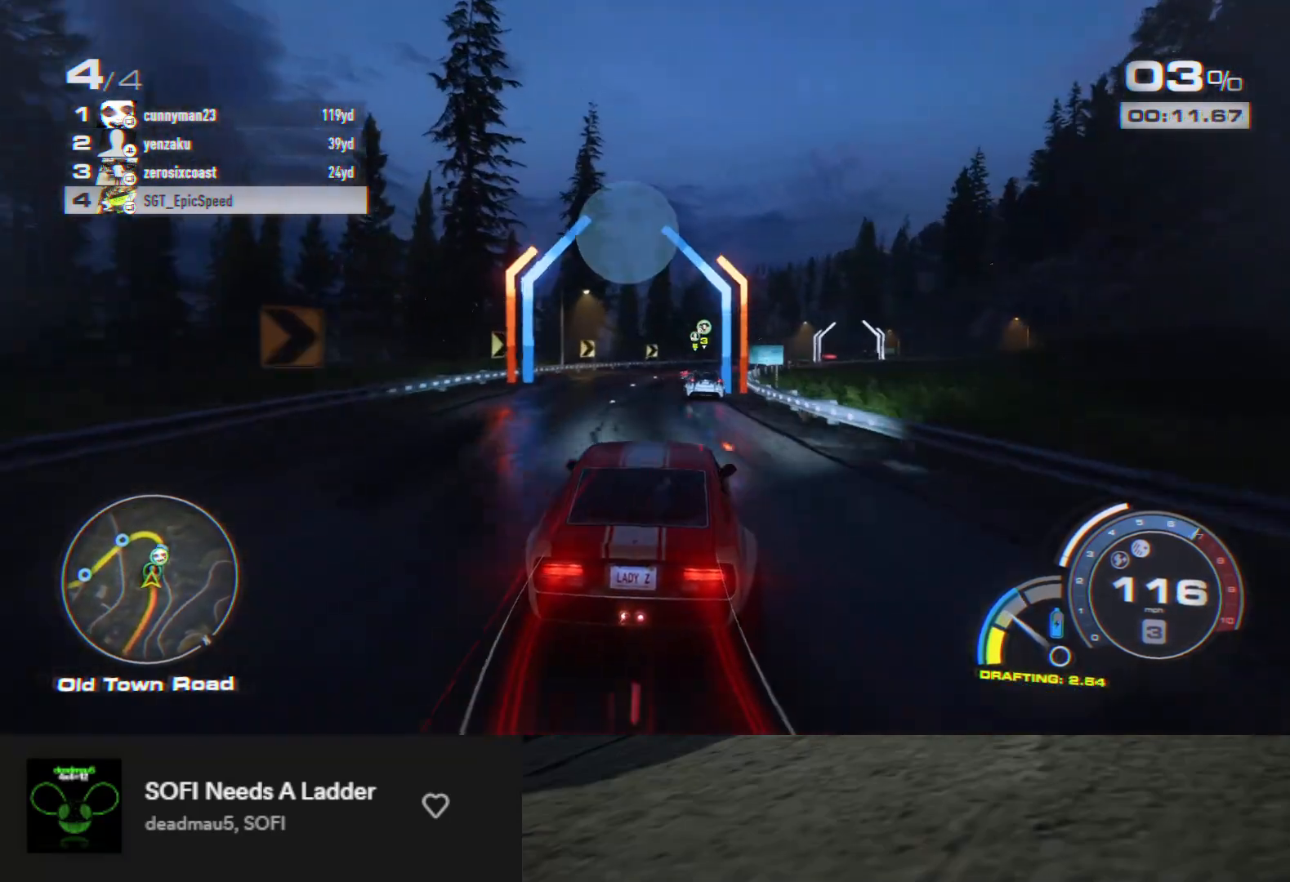
{"buttons": [], "left_stick": "right", "right_stick": "center", "events": [[67, "left_stick", "up"], [133, "left_stick", "right"], [283, "left_stick", "up"], [417, "left_stick", "right"], [467, "R2", "up"]]}
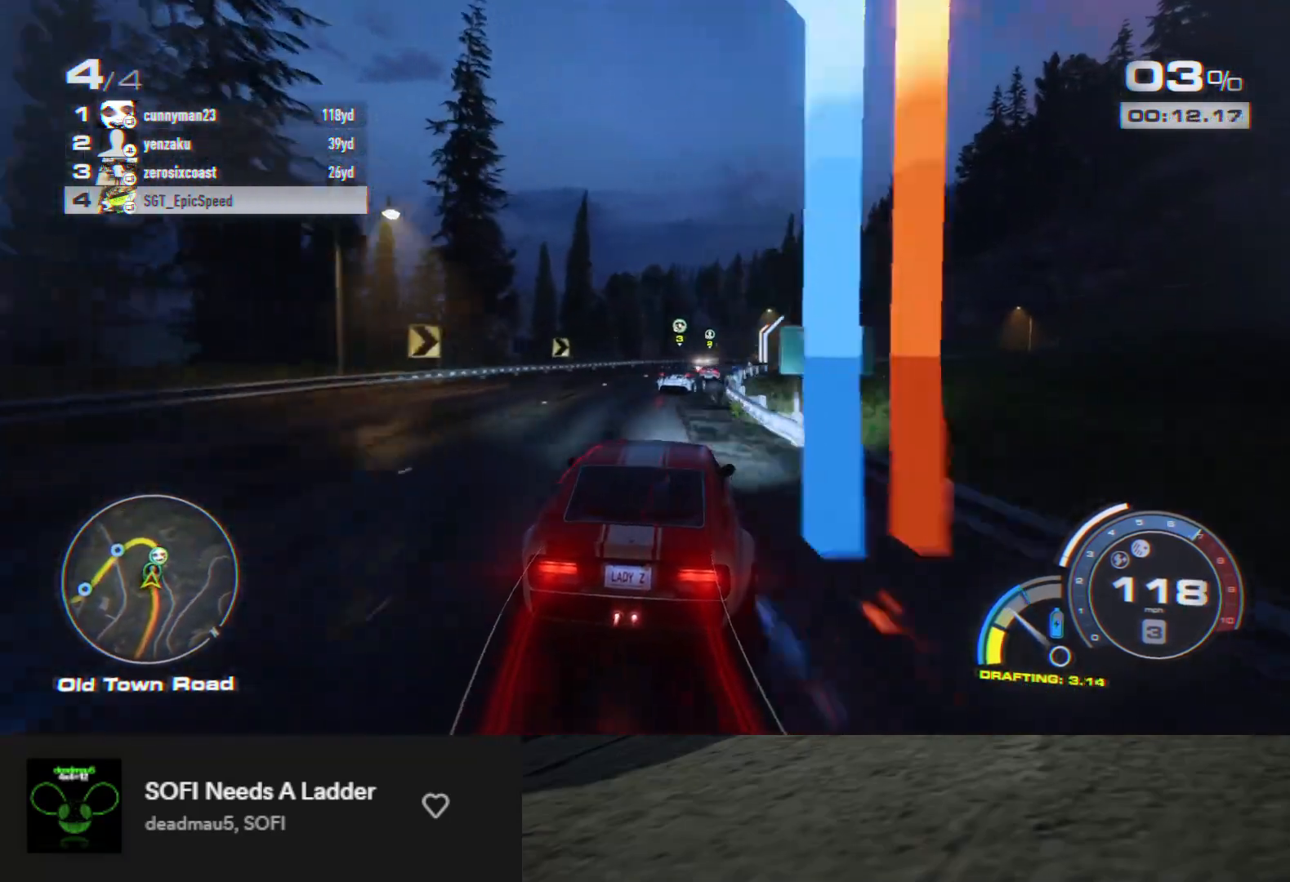
{"buttons": ["R2"], "left_stick": "up", "right_stick": "center", "events": [[67, "R2", "down"], [150, "left_stick", "up-right"], [300, "left_stick", "right"], [433, "left_stick", "up"]]}
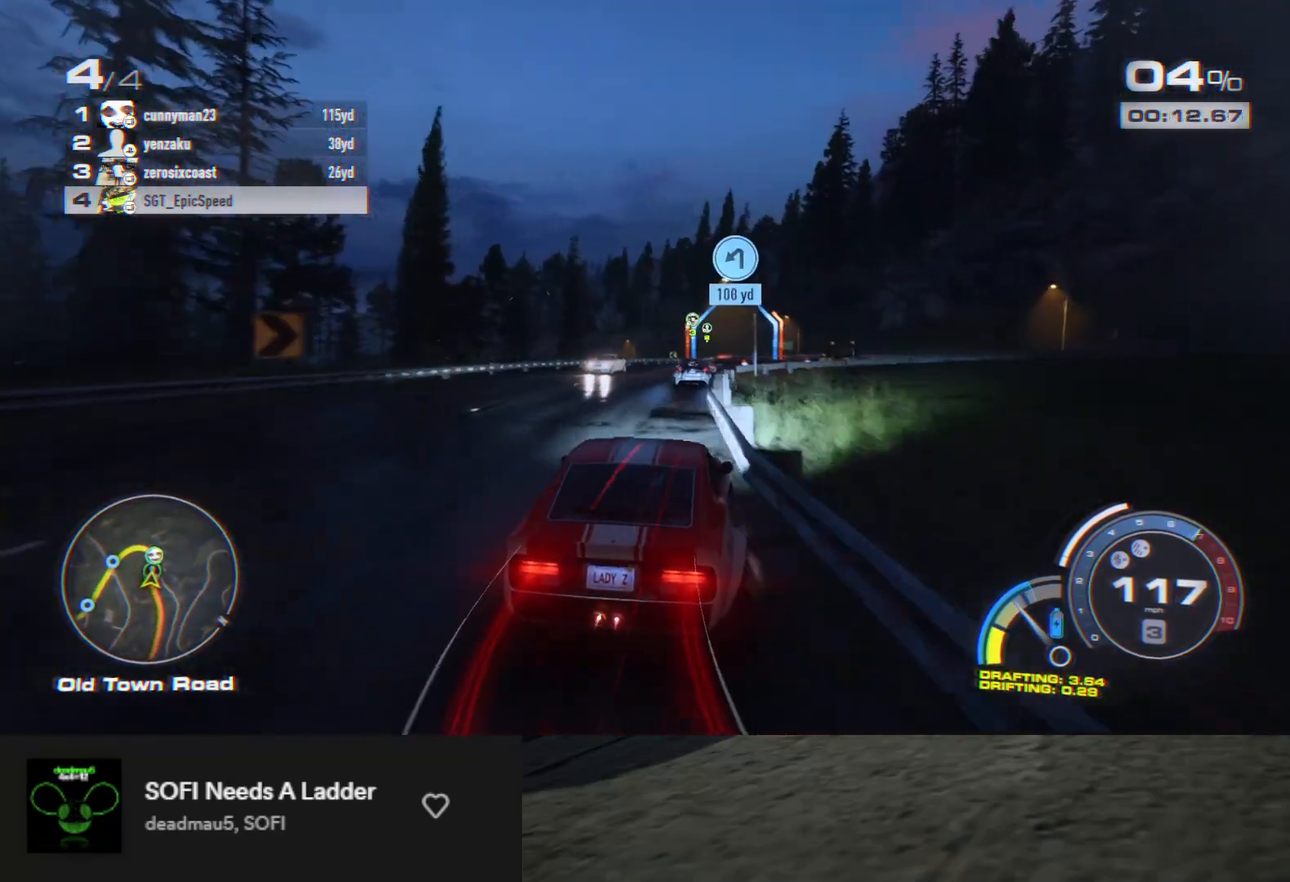
{"buttons": ["R2"], "left_stick": "up-left", "right_stick": "center", "events": [[17, "left_stick", "up-right"], [300, "left_stick", "up"], [433, "left_stick", "up-left"]]}
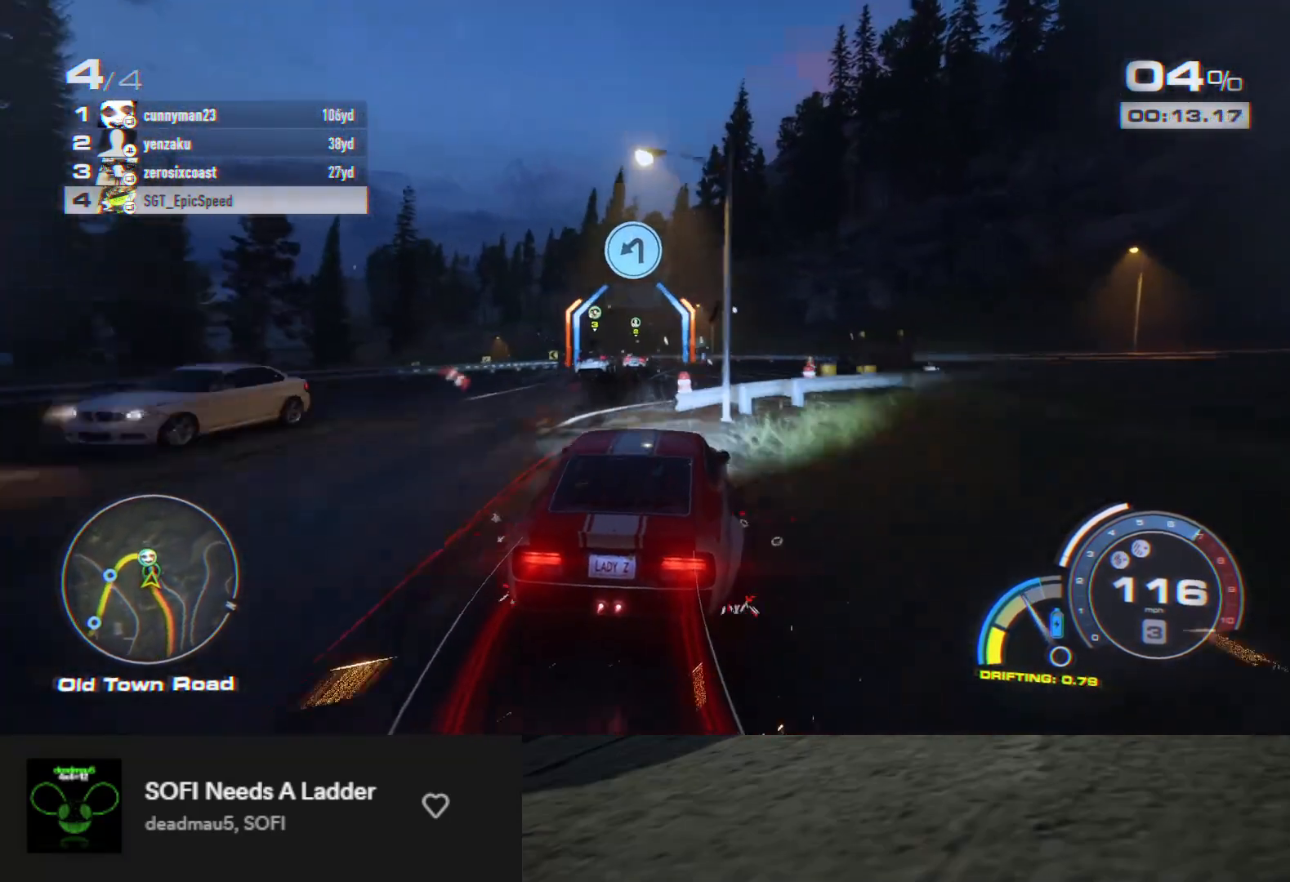
{"buttons": ["R2"], "left_stick": "up", "right_stick": "center", "events": [[167, "left_stick", "up"]]}
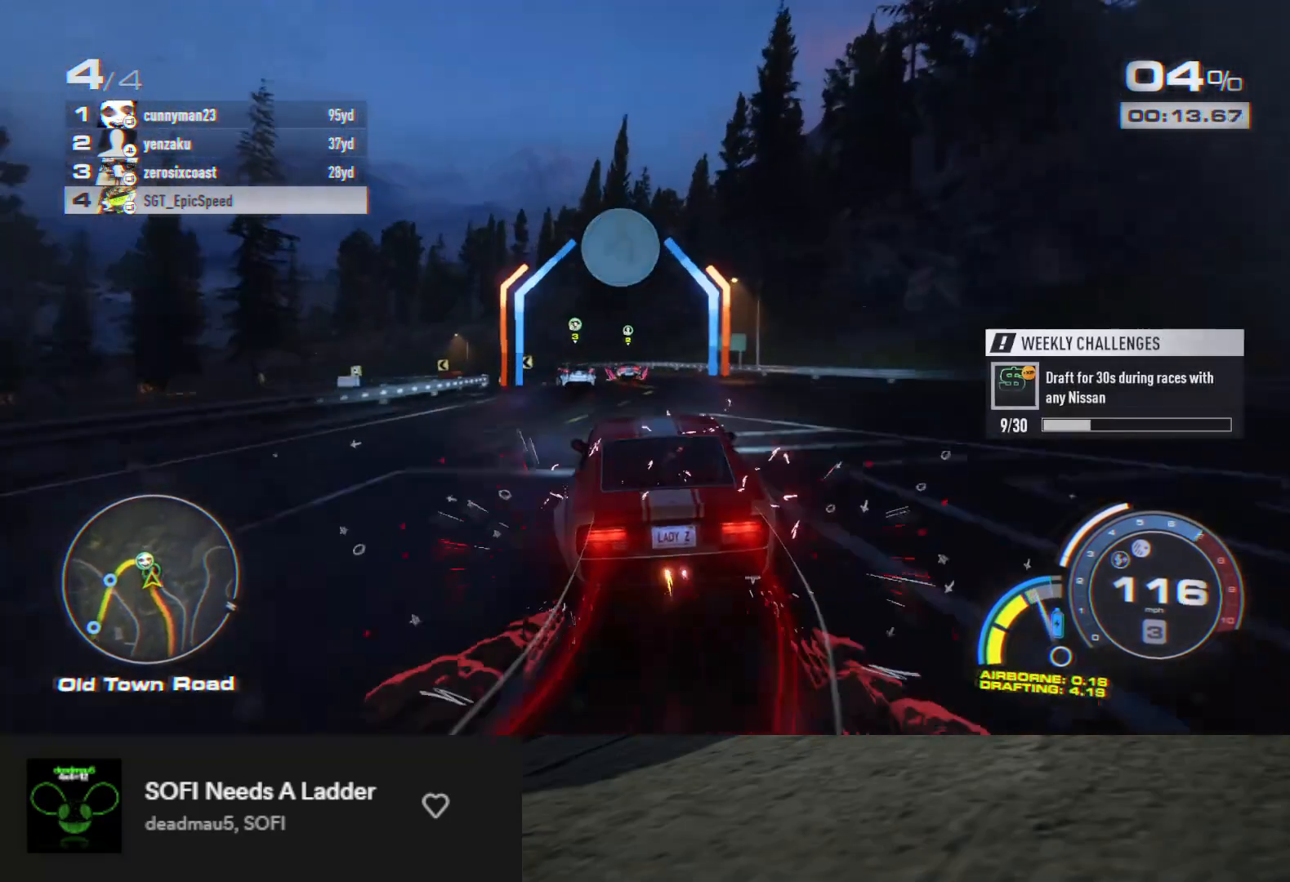
{"buttons": [], "left_stick": "left", "right_stick": "center", "events": [[100, "left_stick", "up-left"], [317, "left_stick", "left"], [383, "R2", "up"]]}
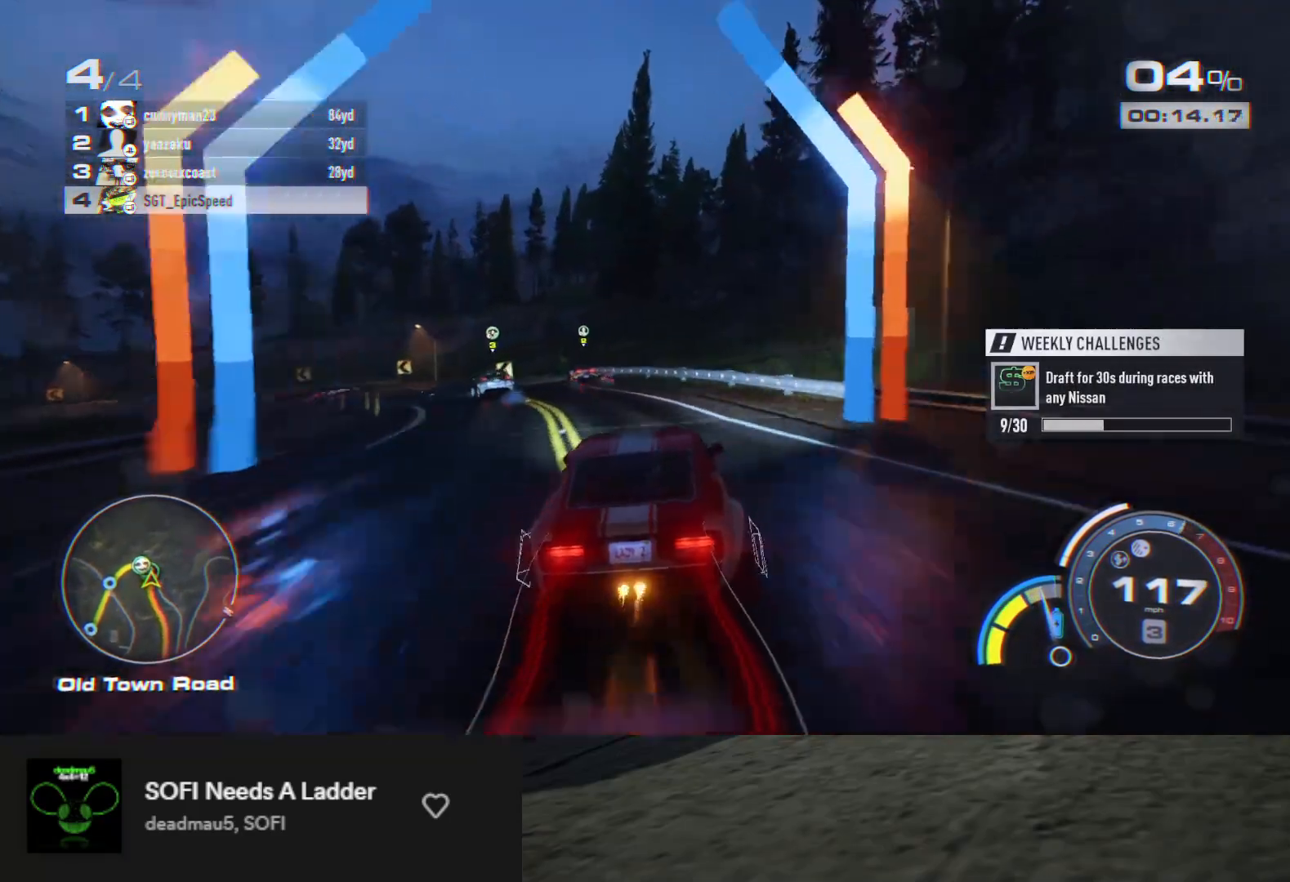
{"buttons": ["R2"], "left_stick": "left", "right_stick": "center", "events": [[17, "L2", "down"], [133, "L2", "up"], [217, "L2", "down"], [300, "L2", "up"], [317, "R2", "down"]]}
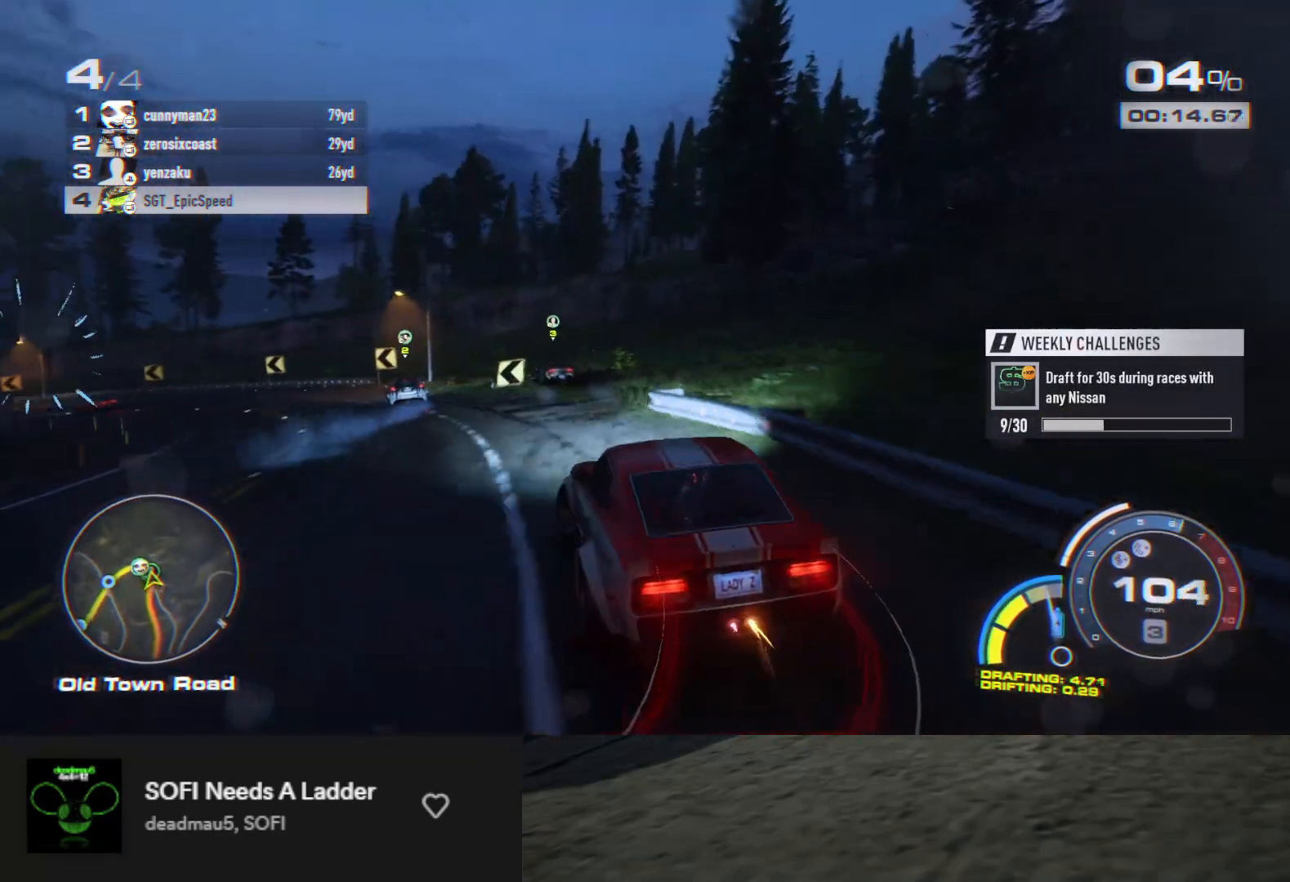
{"buttons": ["R2"], "left_stick": "left", "right_stick": "center", "events": [[133, "R2", "up"], [233, "R2", "down"], [300, "left_stick", "center"], [417, "left_stick", "left"]]}
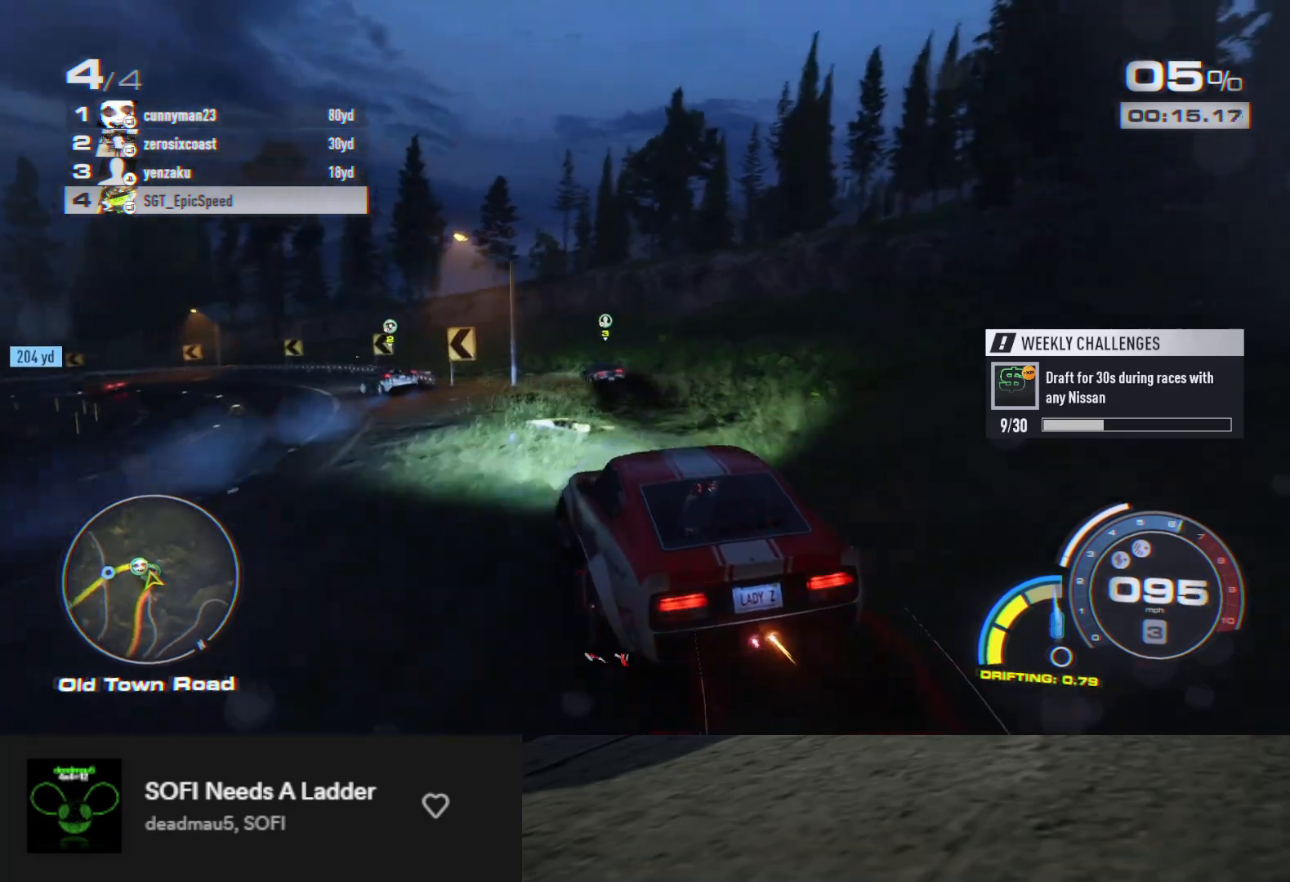
{"buttons": ["R2"], "left_stick": "left", "right_stick": "center", "events": [[17, "R2", "up"], [83, "R2", "down"], [233, "R2", "up"], [250, "R2", "down"]]}